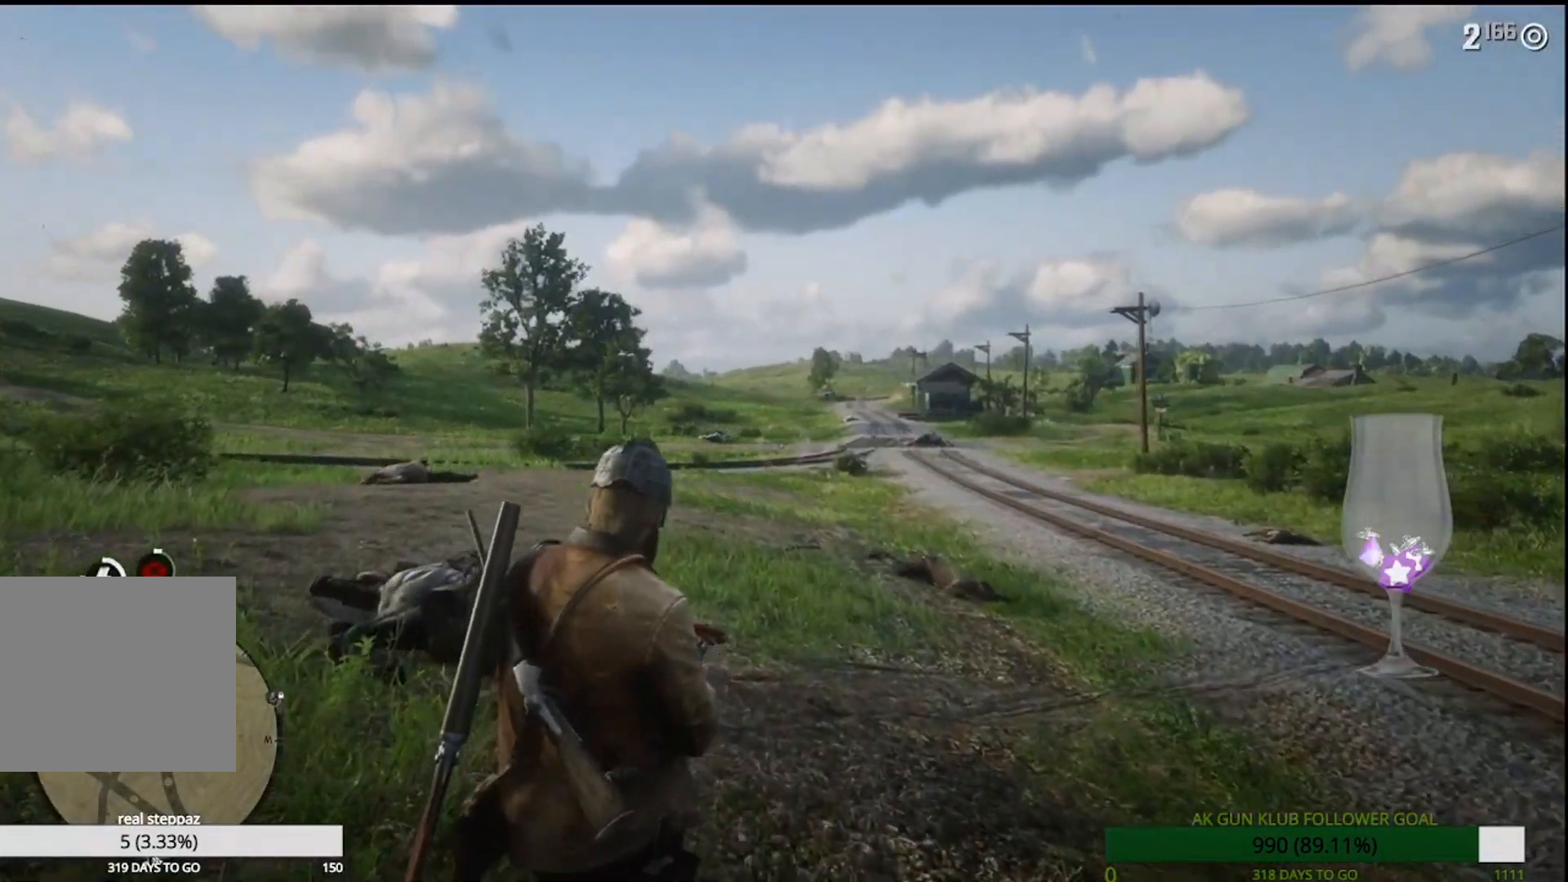
Gameplay with a controller (PlayStation layout); each line is a JSON object with the inputs held at the frame after it (dt_ms = milliseconds from this image to that frame). "events" lists button and stick changes between this image and that frame as [ms after this image, input, new state], when the widget could be followed in between. Not read: L1.
{"dt_ms": 500, "buttons": [], "left_stick": "up", "right_stick": "center", "events": [[367, "R1", "down"], [483, "R1", "up"]]}
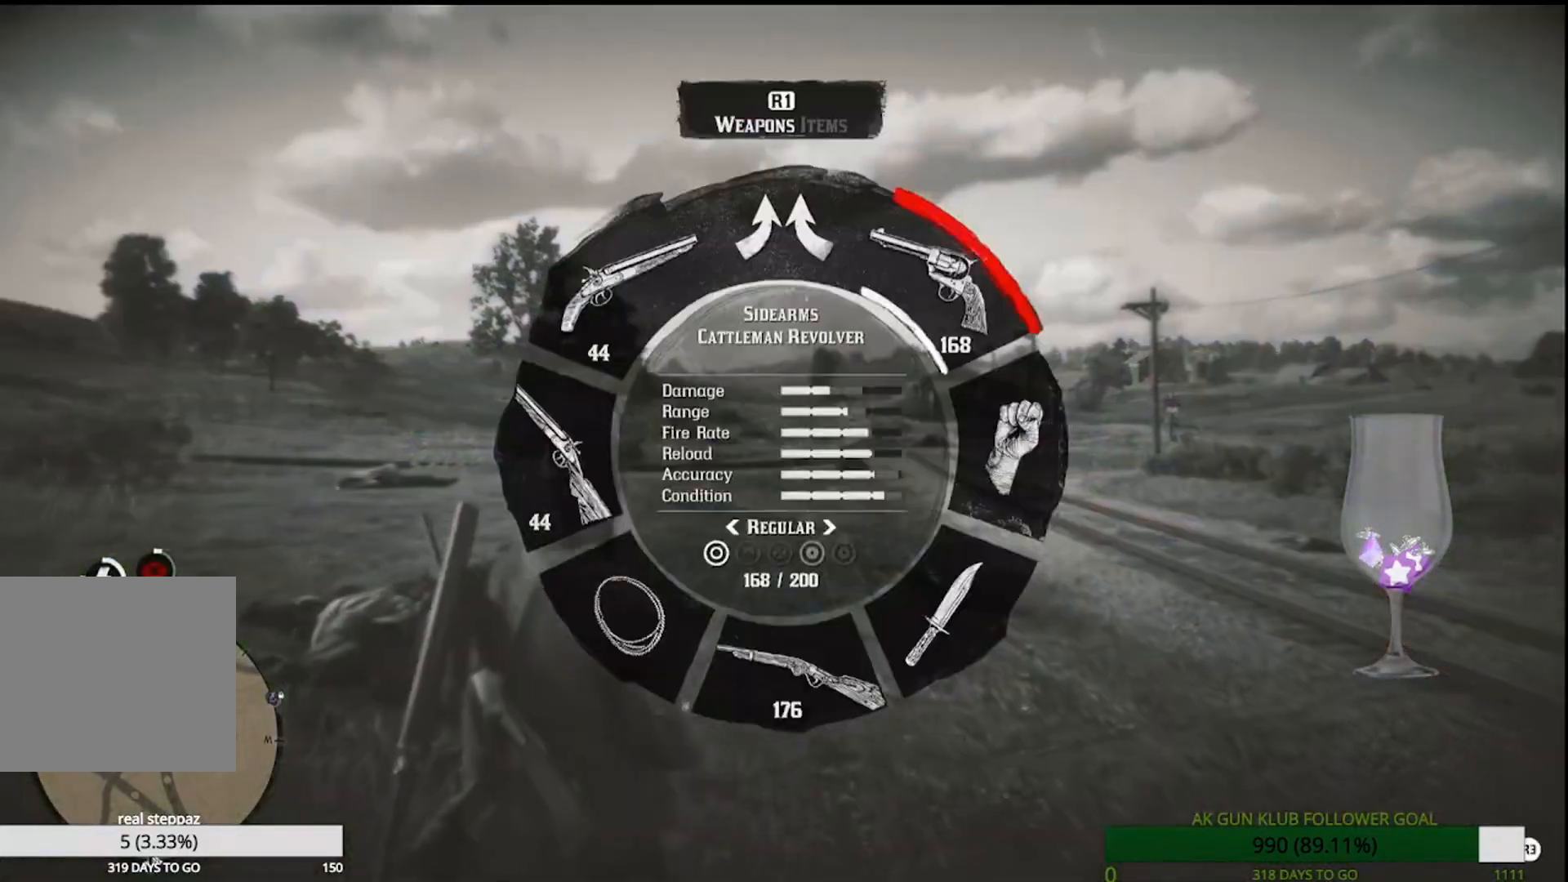
{"dt_ms": 500, "buttons": [], "left_stick": "right", "right_stick": "left", "events": [[50, "right_stick", "left"], [300, "left_stick", "up-right"], [400, "left_stick", "right"]]}
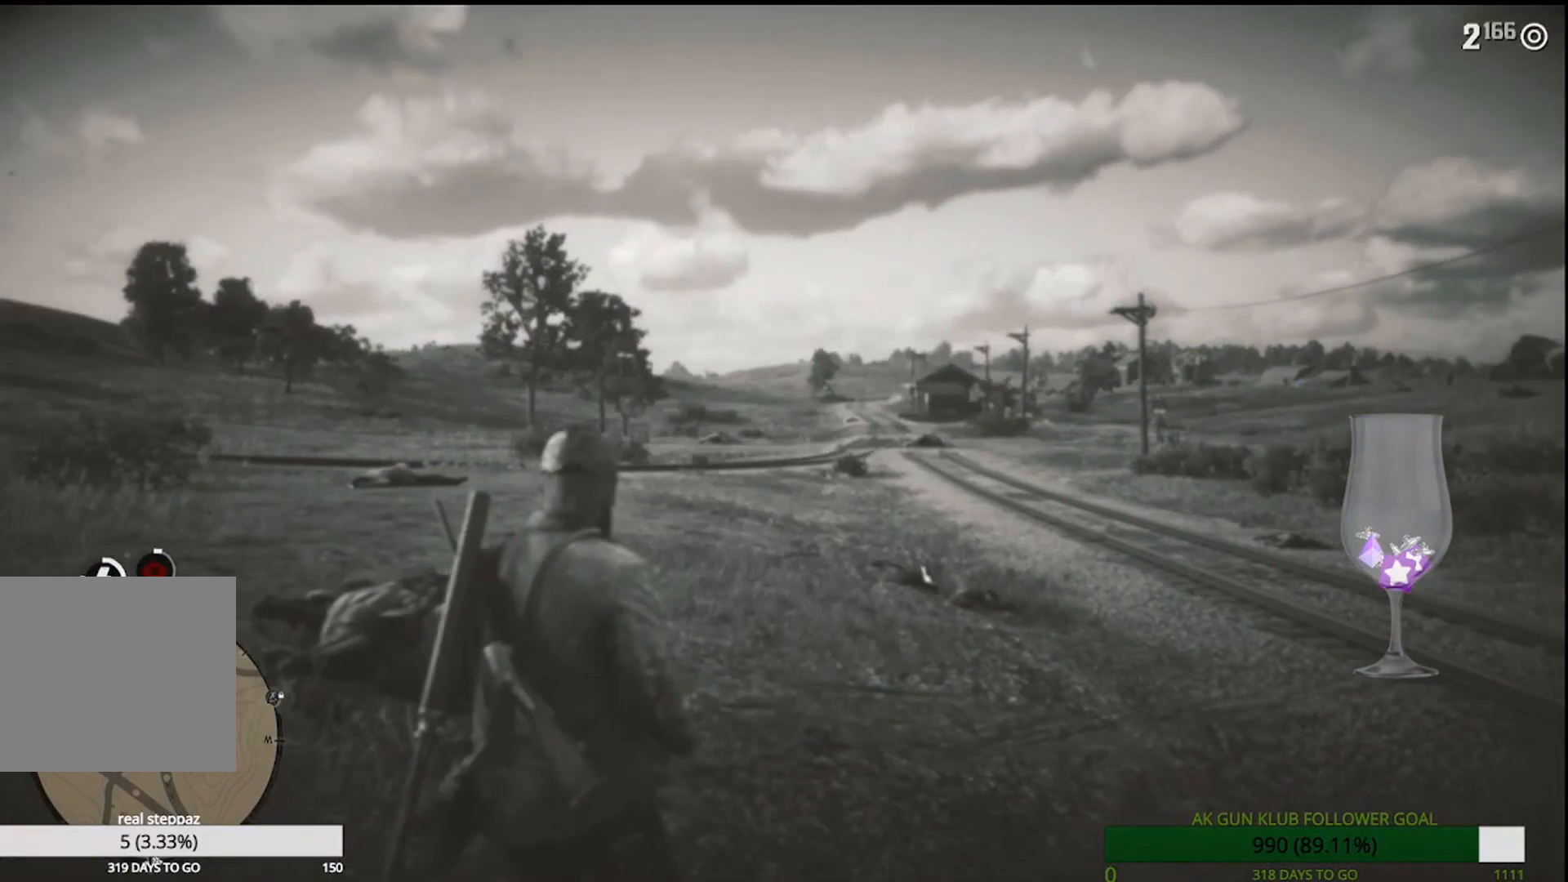
{"dt_ms": 500, "buttons": [], "left_stick": "up-right", "right_stick": "center", "events": [[167, "right_stick", "center"], [367, "left_stick", "up-right"]]}
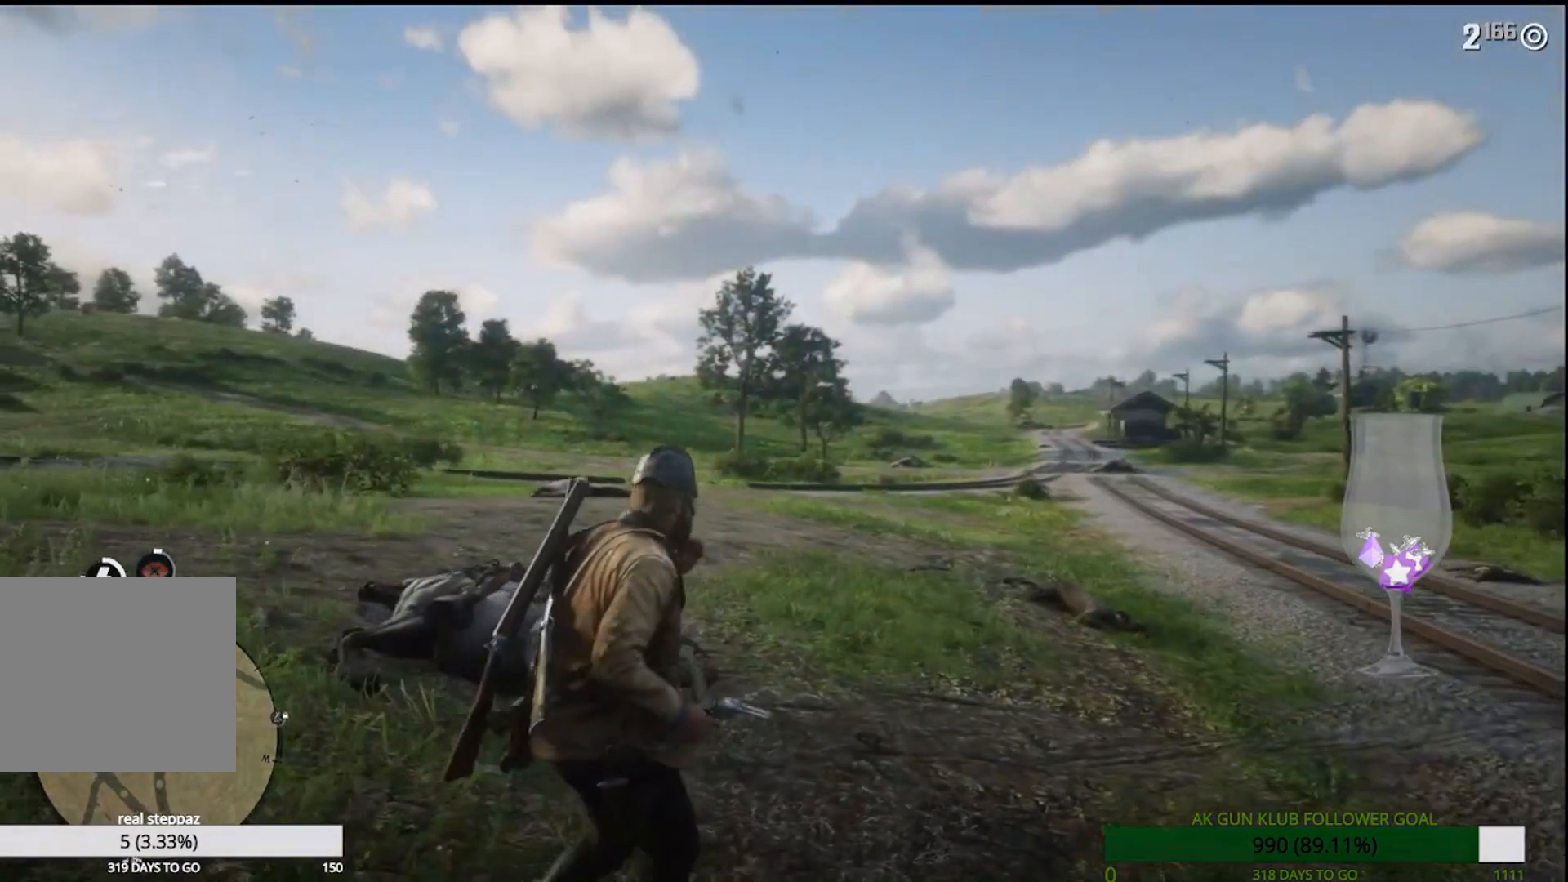
{"dt_ms": 500, "buttons": [], "left_stick": "up-right", "right_stick": "center", "events": []}
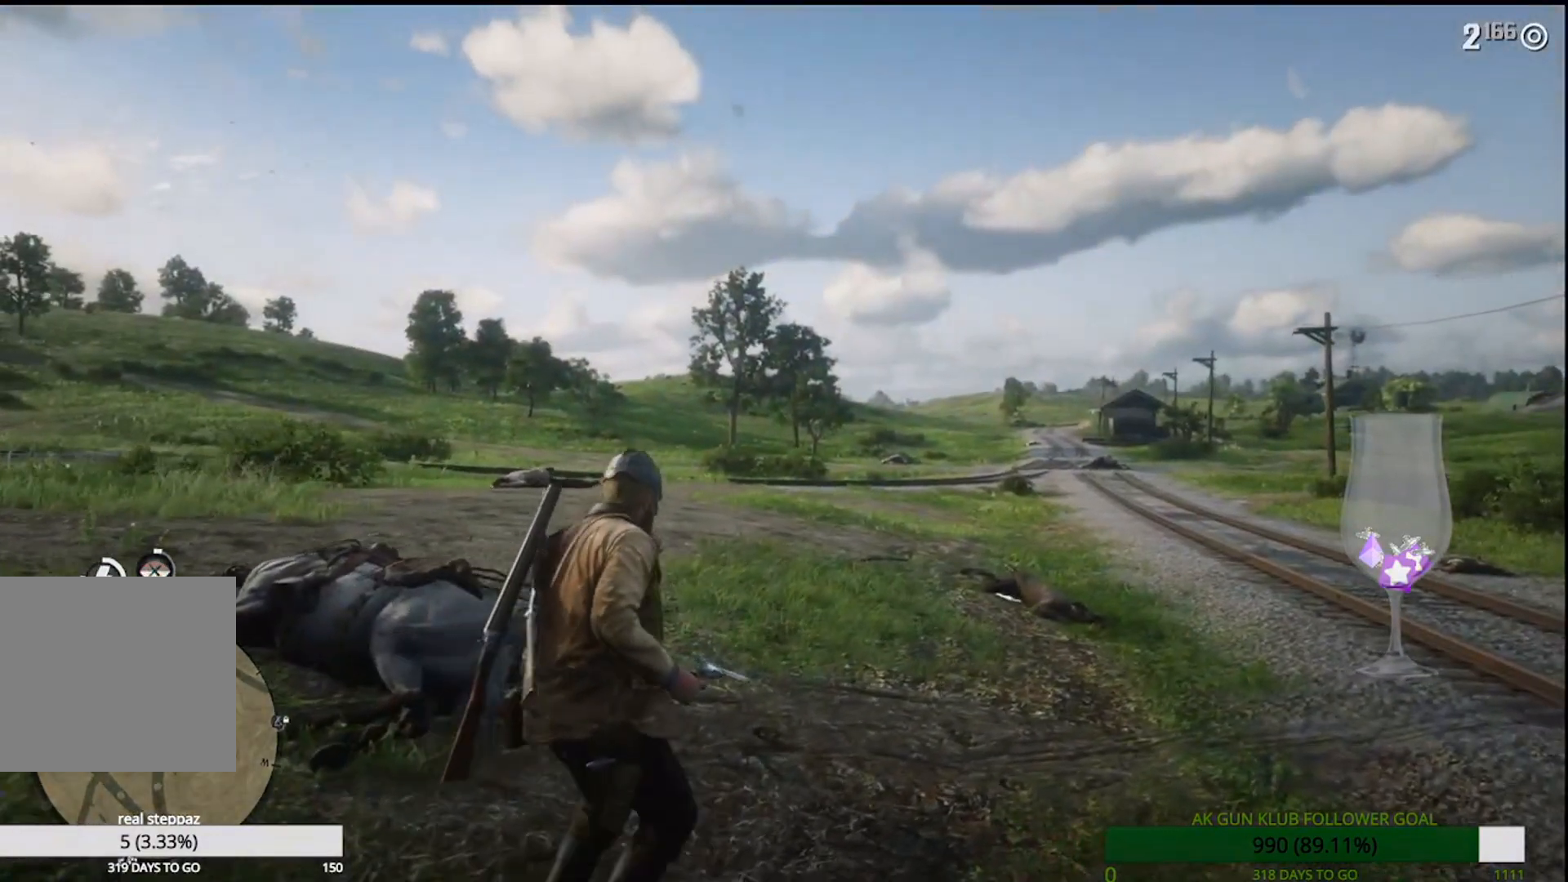
{"dt_ms": 500, "buttons": [], "left_stick": "up-right", "right_stick": "center", "events": []}
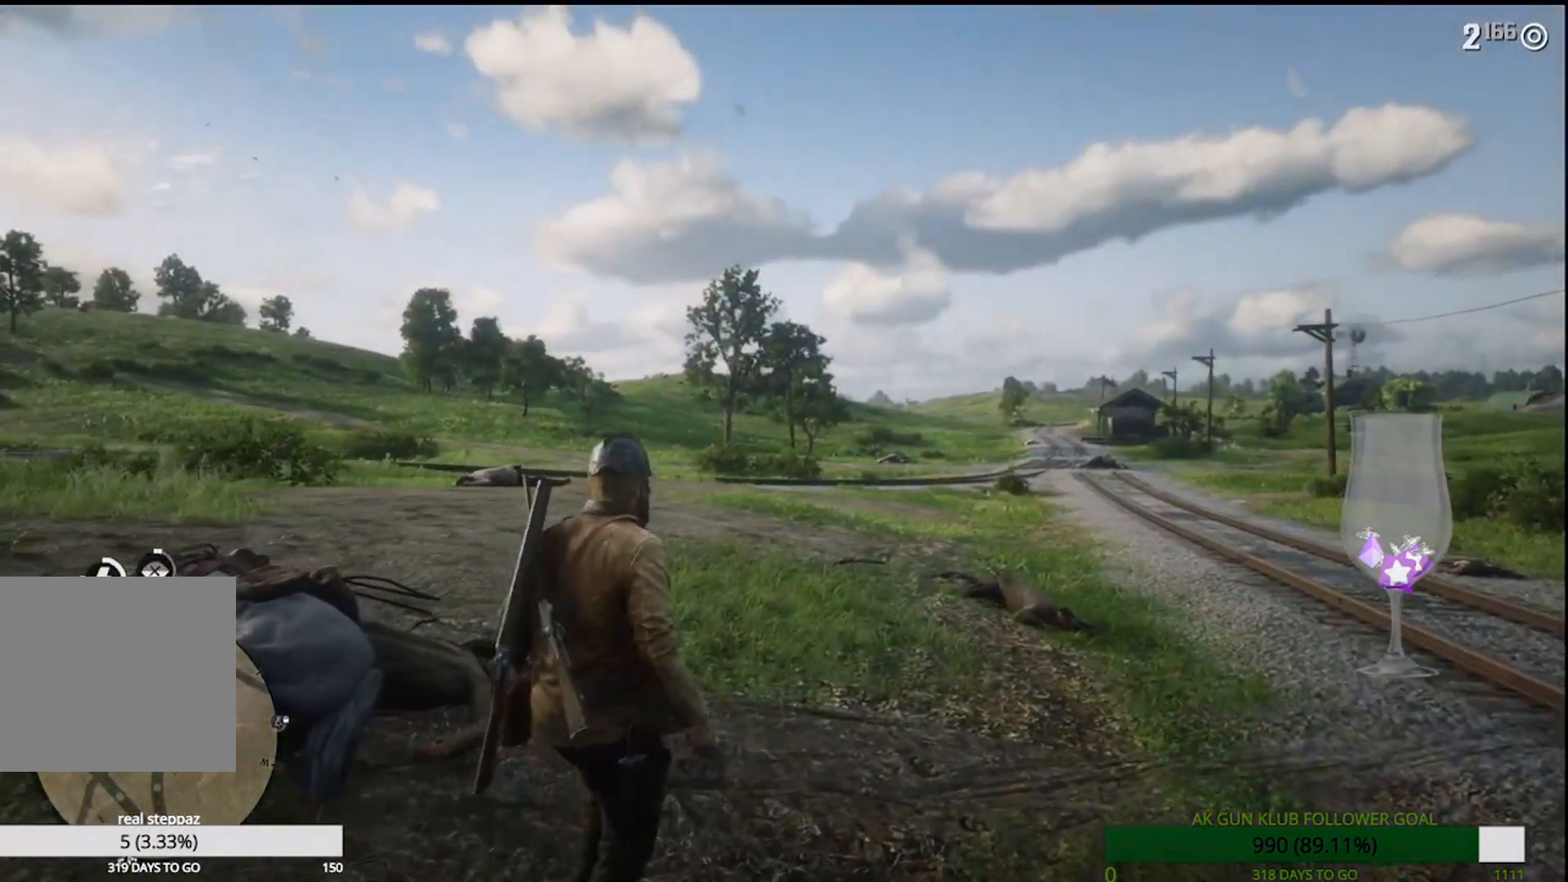
{"dt_ms": 500, "buttons": [], "left_stick": "up-right", "right_stick": "left", "events": [[183, "R1", "down"], [267, "R1", "up"], [383, "right_stick", "left"]]}
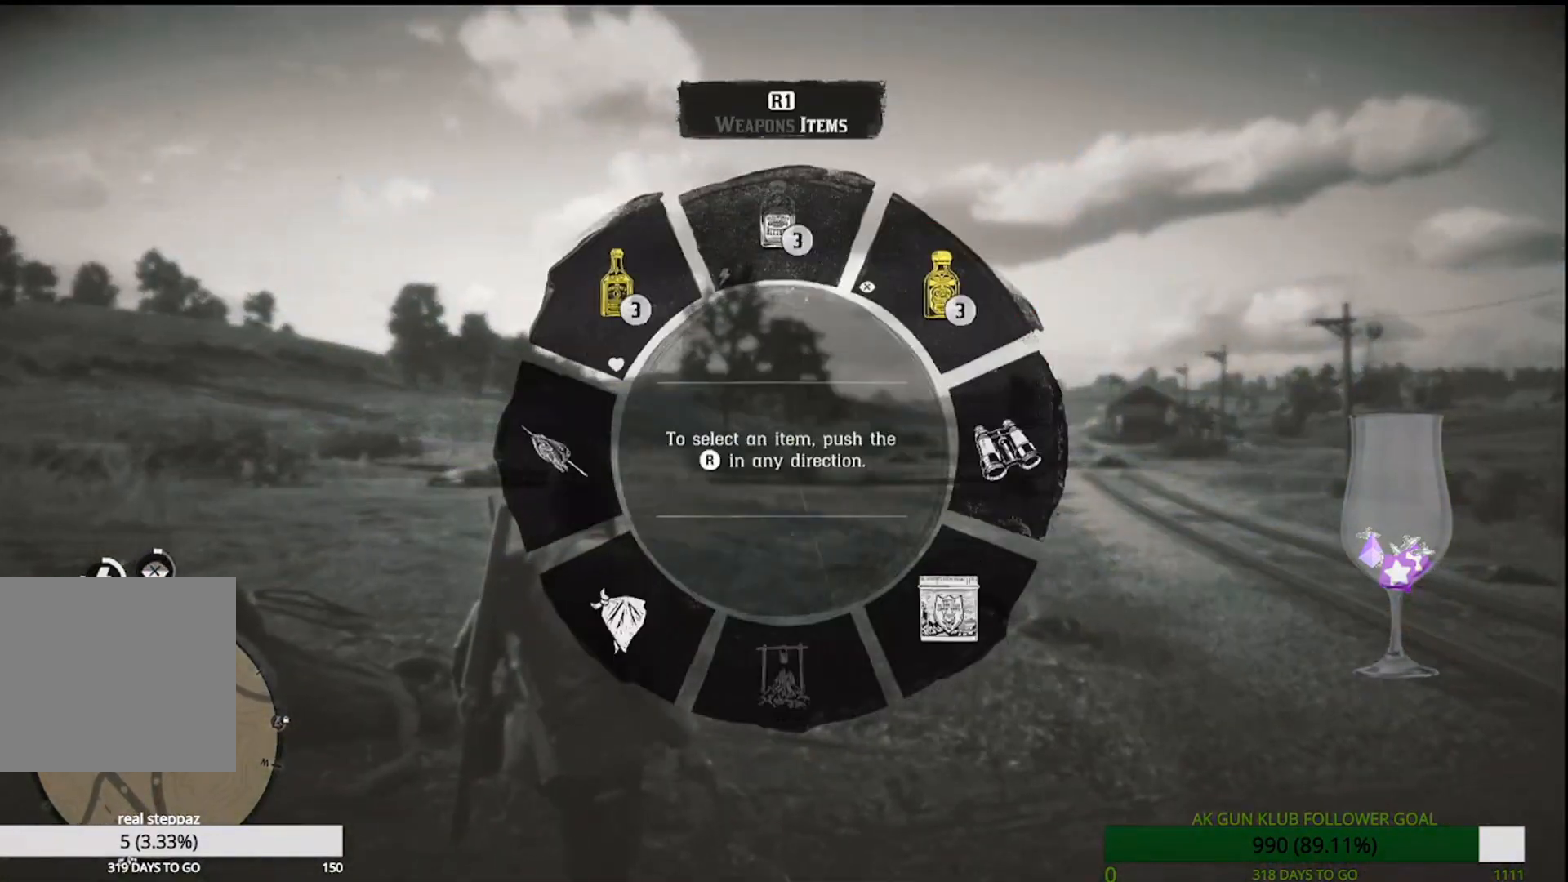
{"dt_ms": 500, "buttons": [], "left_stick": "up-right", "right_stick": "center", "events": [[383, "right_stick", "center"]]}
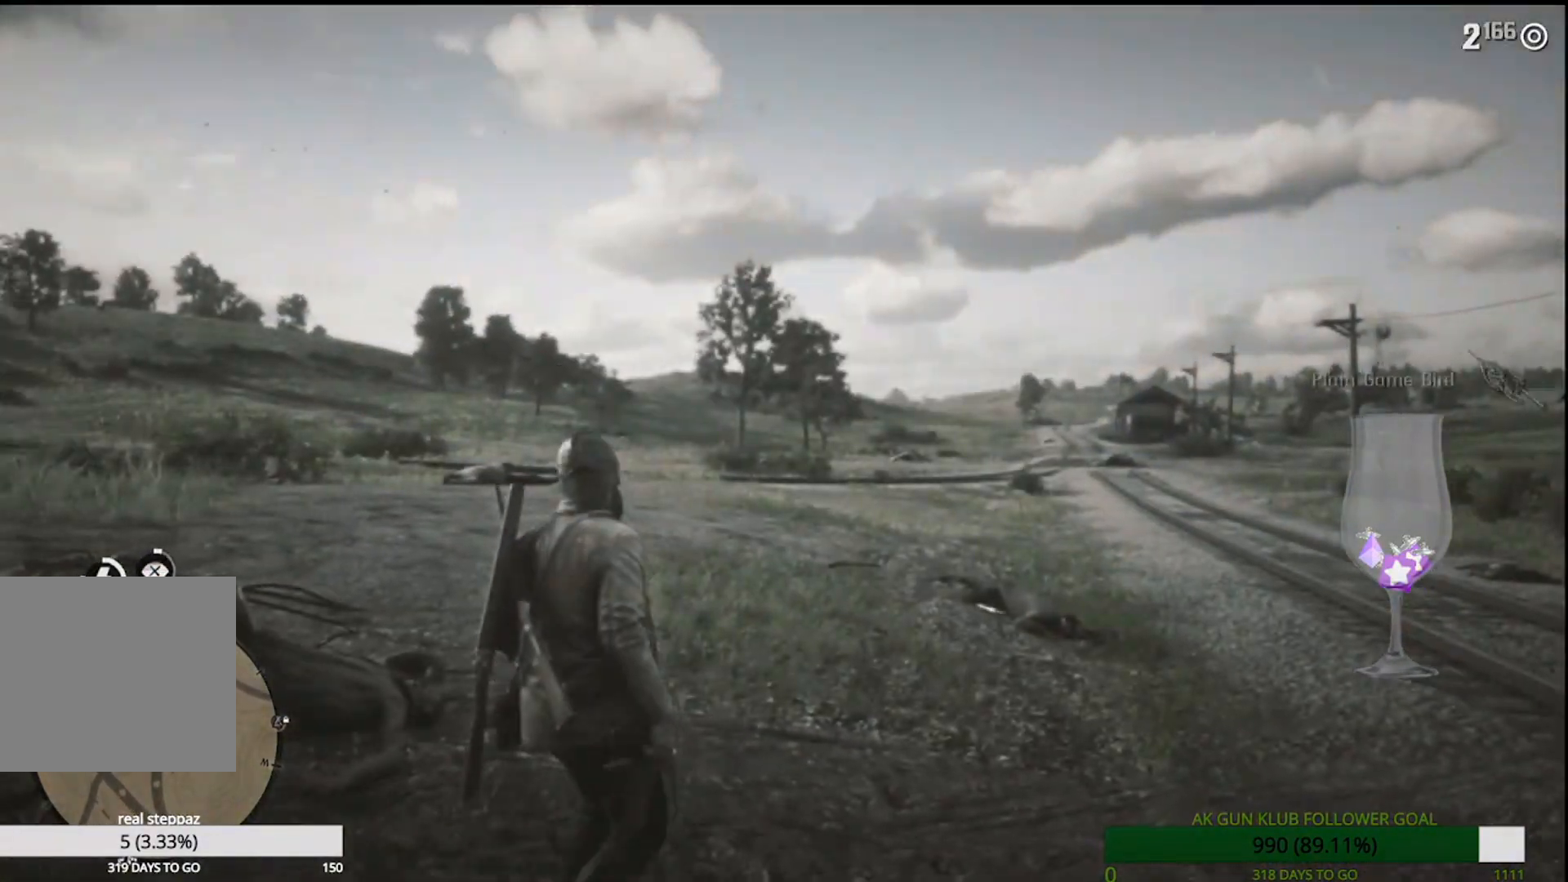
{"dt_ms": 500, "buttons": [], "left_stick": "up-right", "right_stick": "center", "events": []}
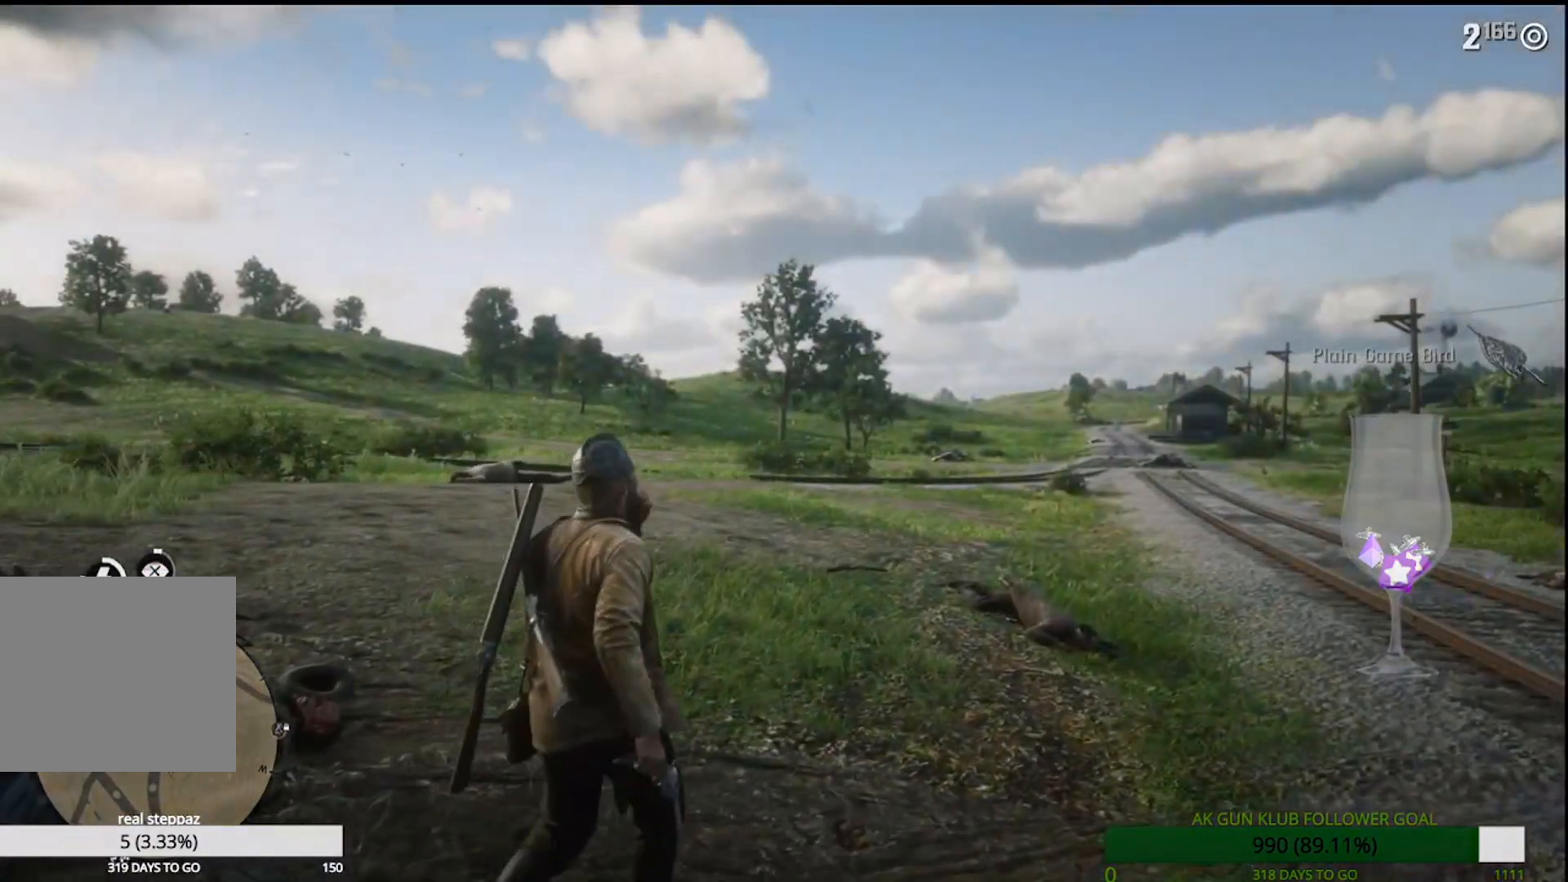
{"dt_ms": 500, "buttons": [], "left_stick": "up-right", "right_stick": "center"}
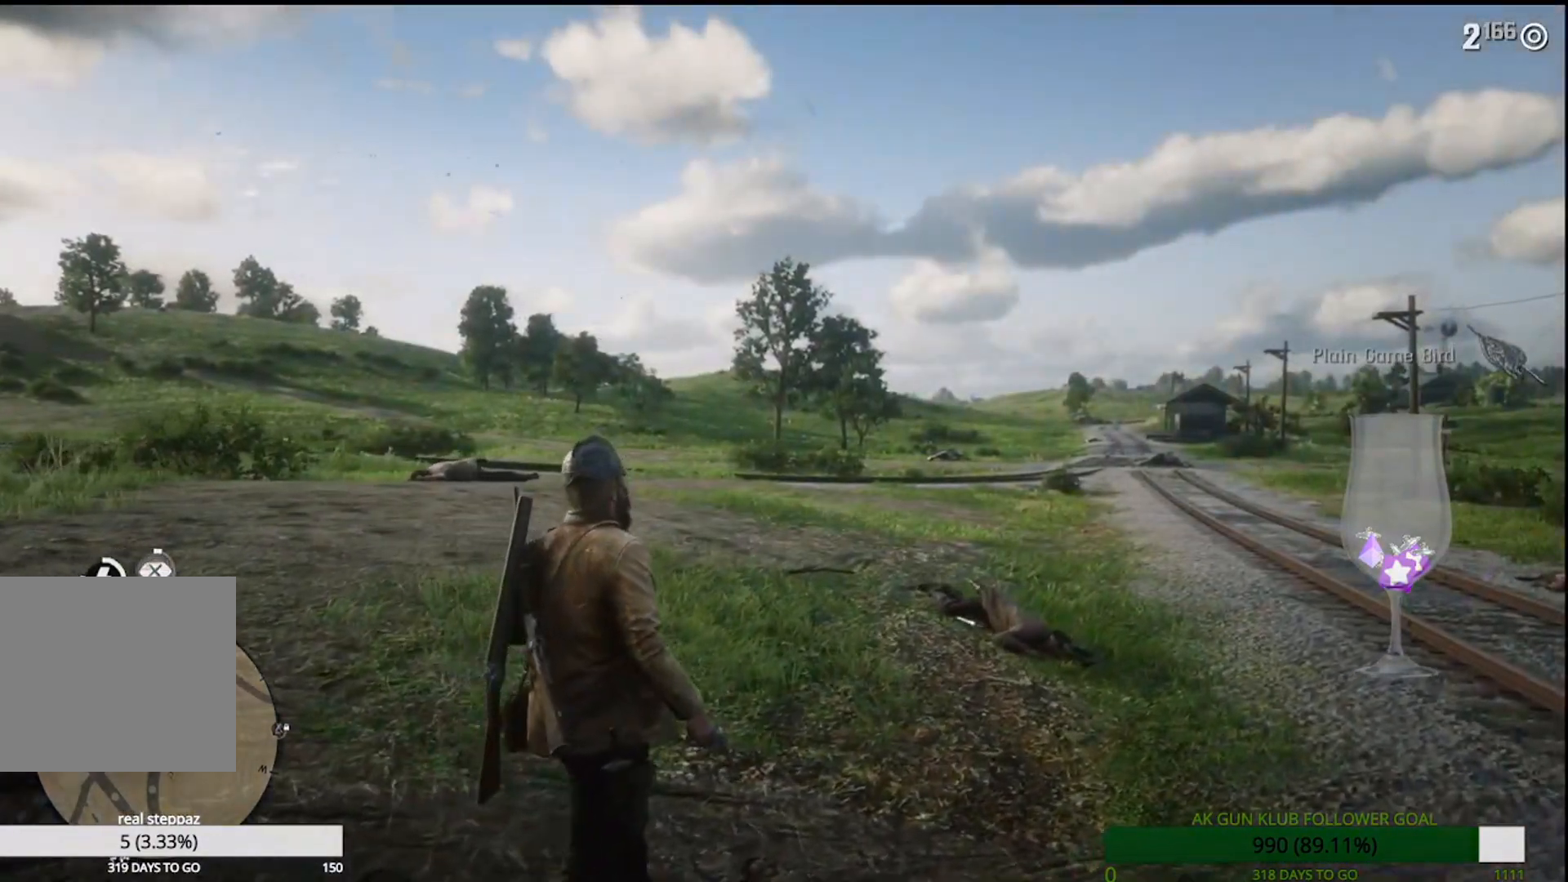
{"dt_ms": 500, "buttons": [], "left_stick": "up-right", "right_stick": "center", "events": []}
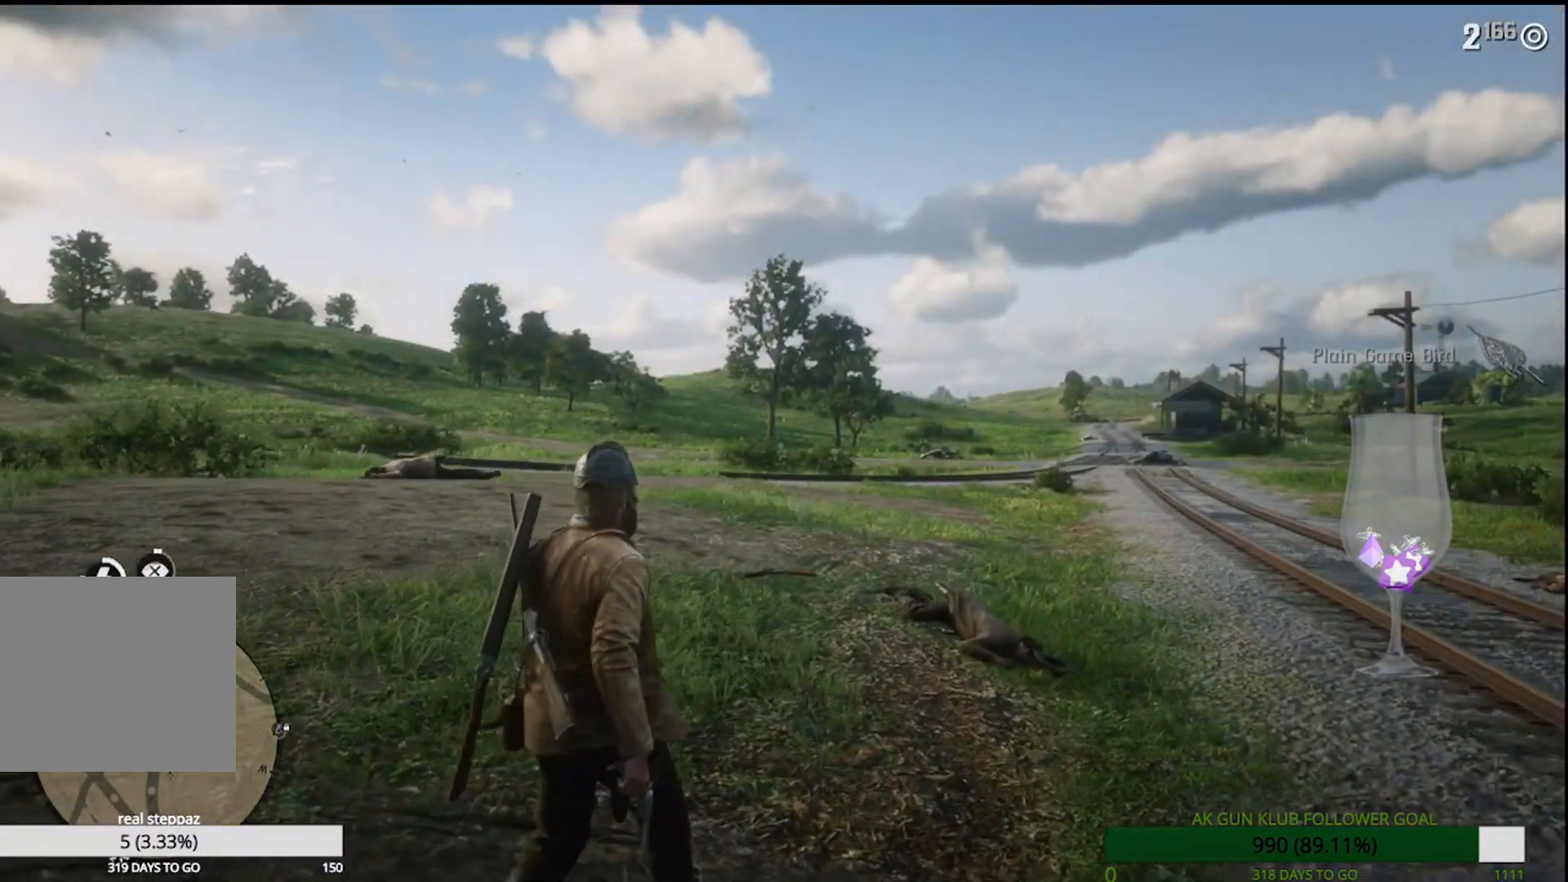
{"dt_ms": 500, "buttons": [], "left_stick": "up-right", "right_stick": "right"}
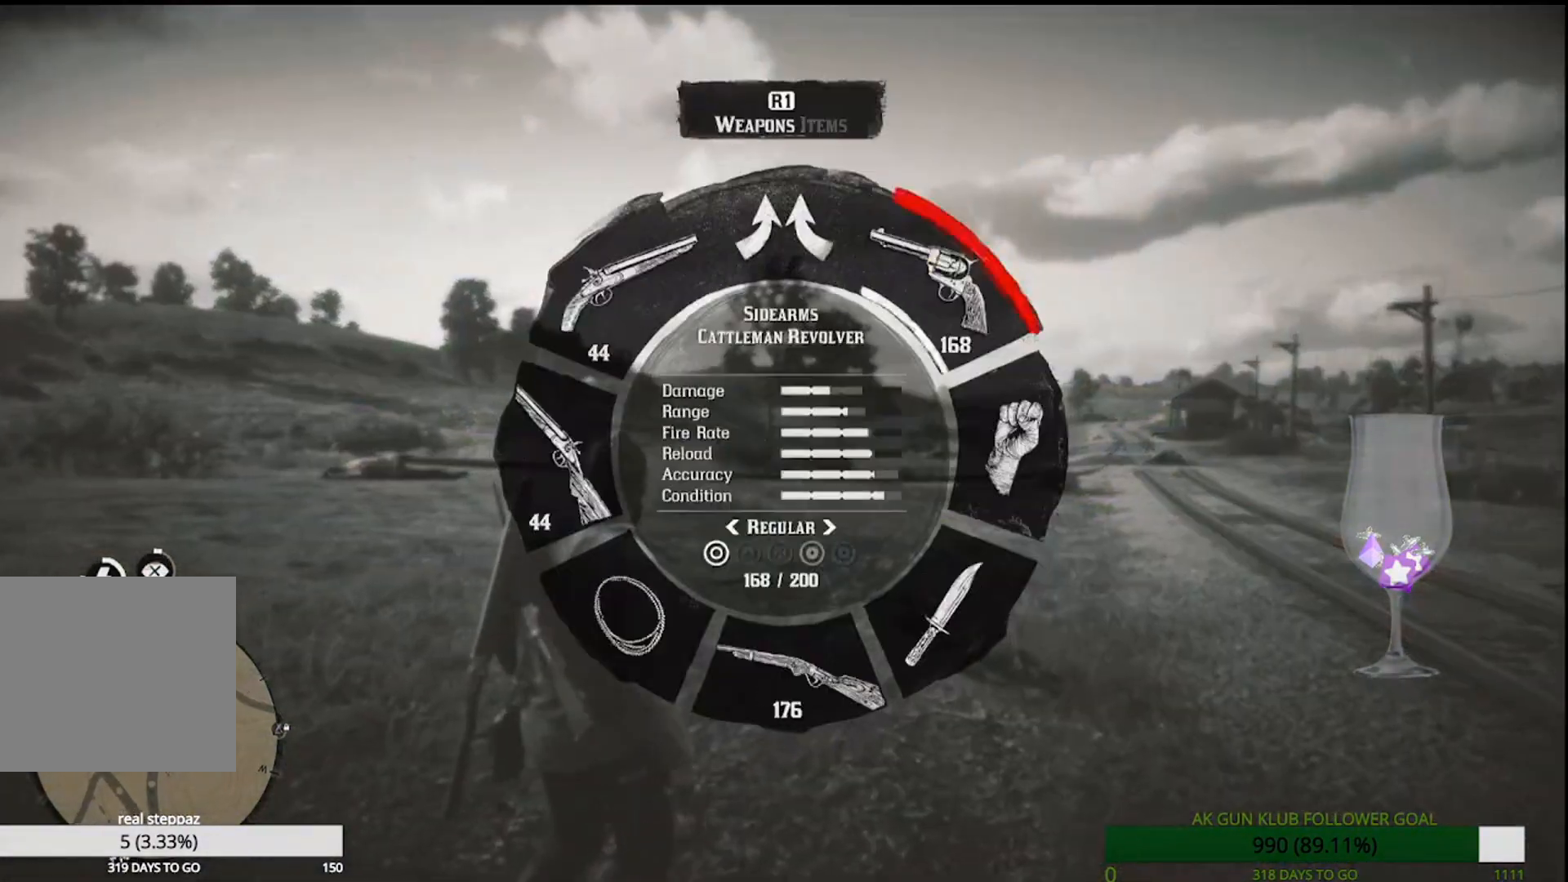
{"dt_ms": 500, "buttons": [], "left_stick": "up-right", "right_stick": "center", "events": [[383, "right_stick", "center"]]}
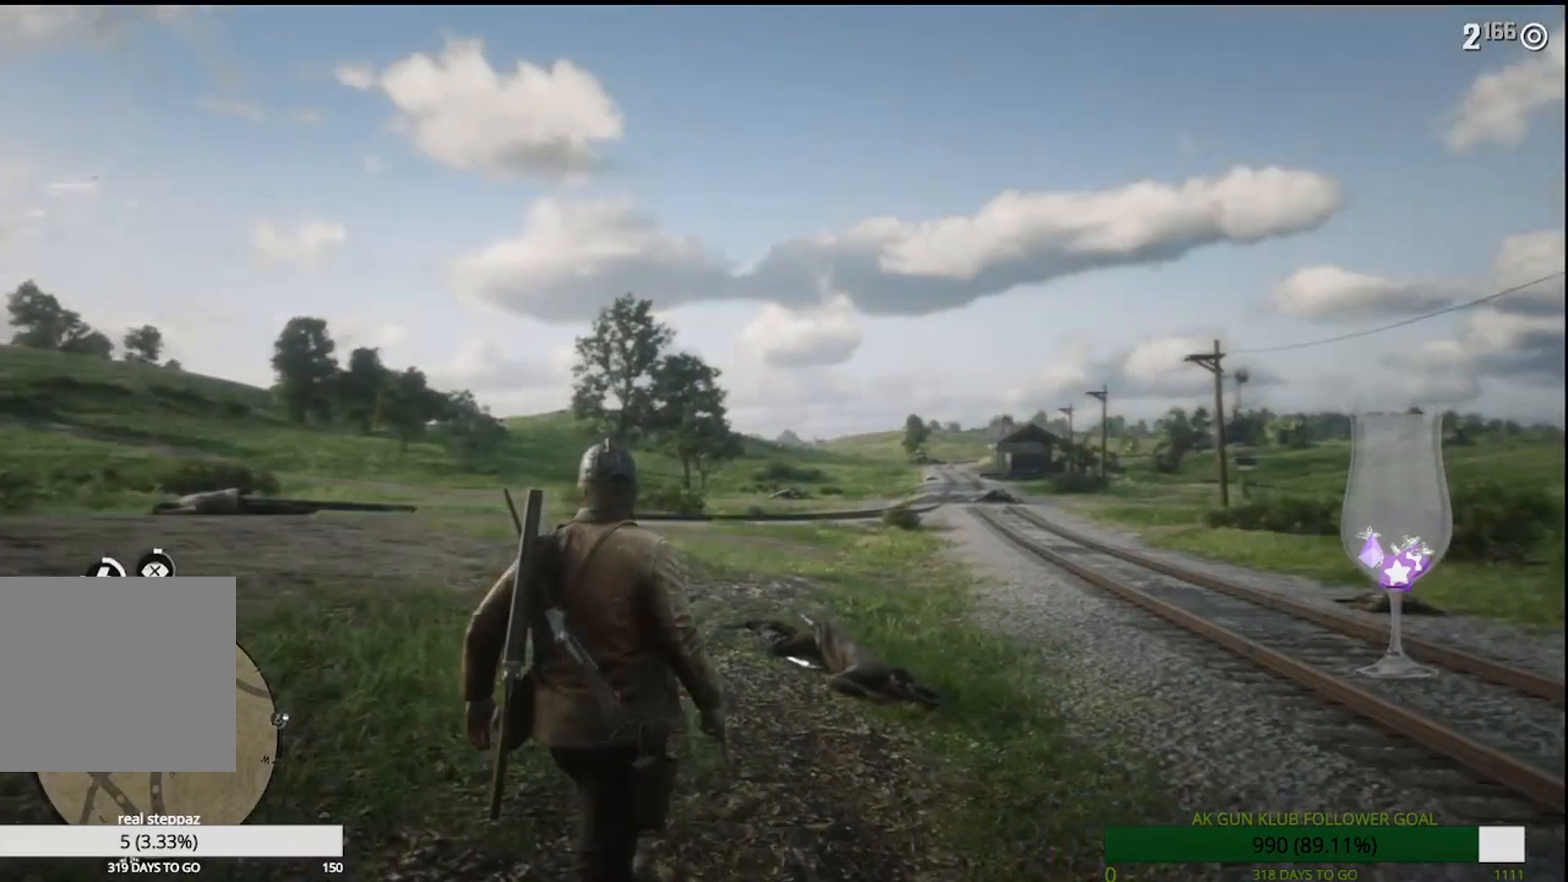
{"dt_ms": 500, "buttons": [], "left_stick": "center", "right_stick": "center", "events": [[67, "left_stick", "up"], [417, "left_stick", "center"]]}
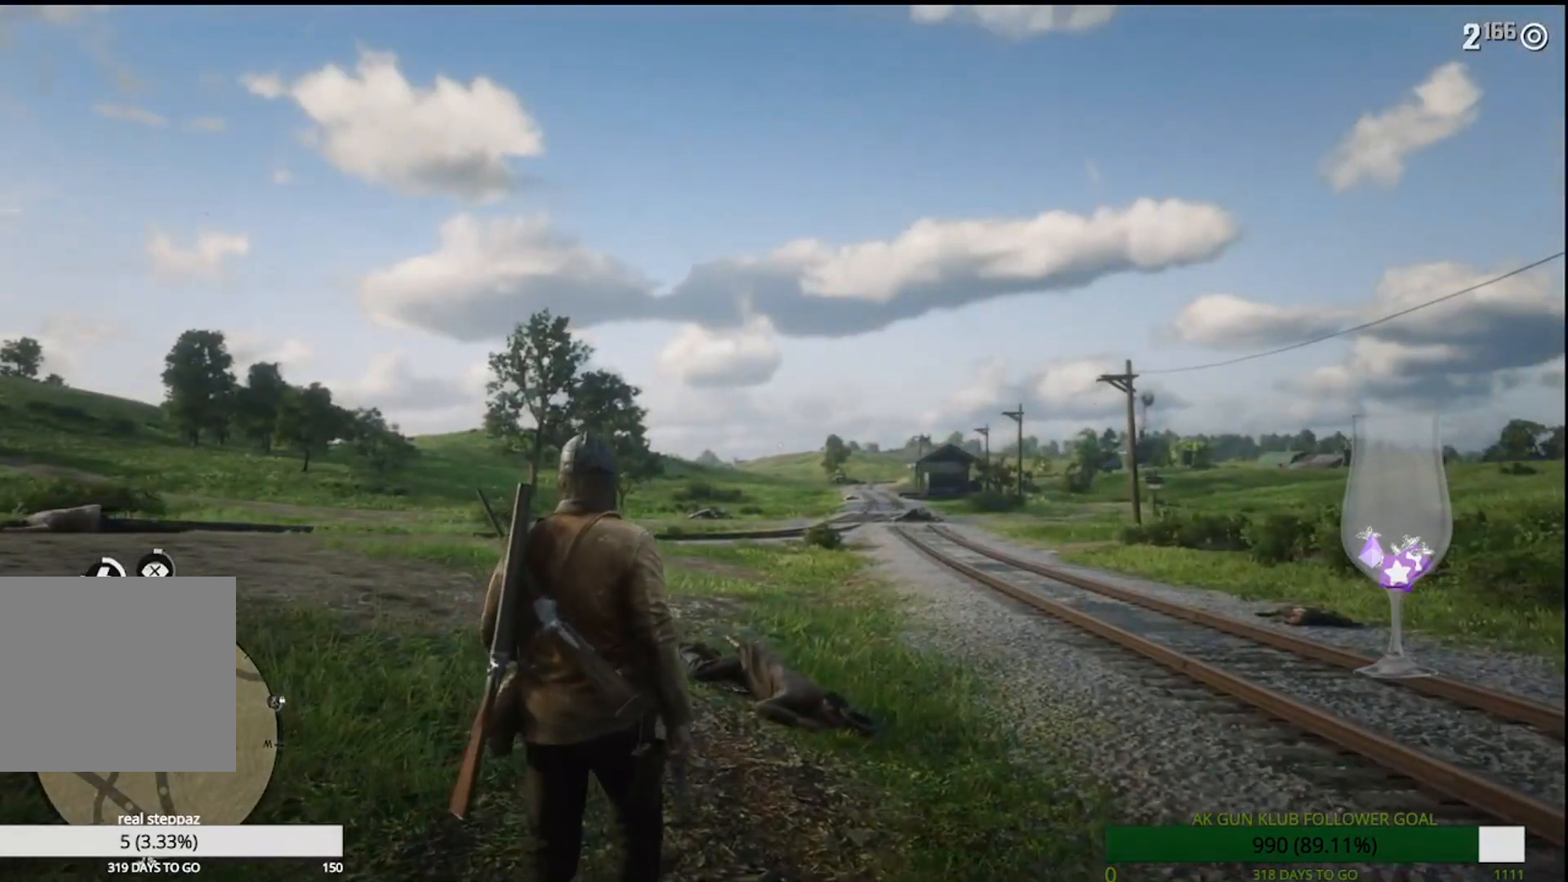
{"dt_ms": 500, "buttons": [], "left_stick": "center", "right_stick": "center"}
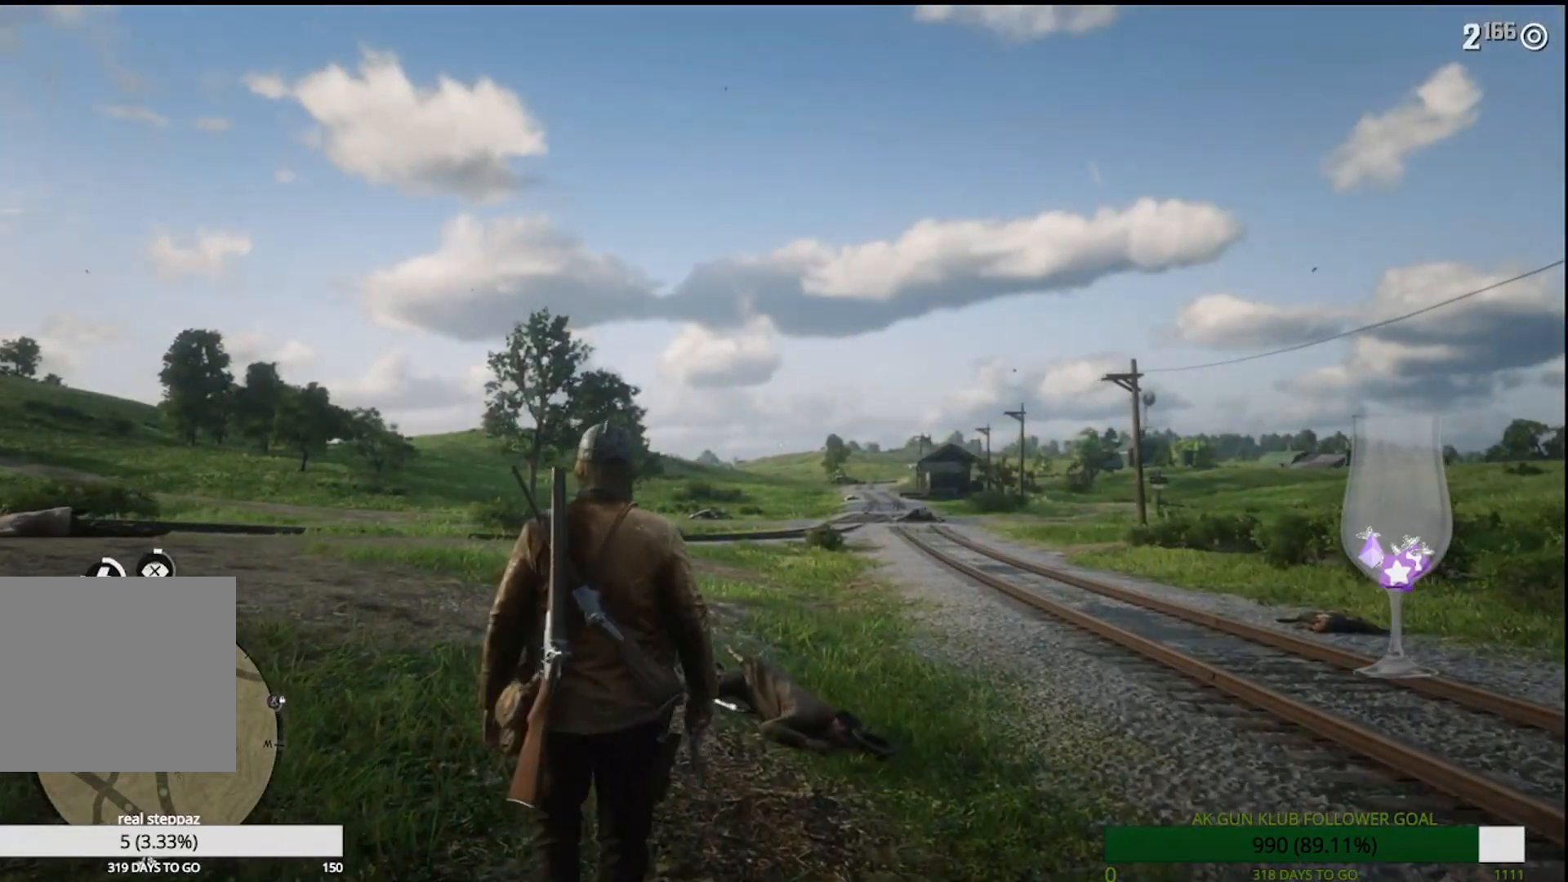
{"dt_ms": 500, "buttons": ["R1"], "left_stick": "center", "right_stick": "center", "events": [[500, "R1", "down"]]}
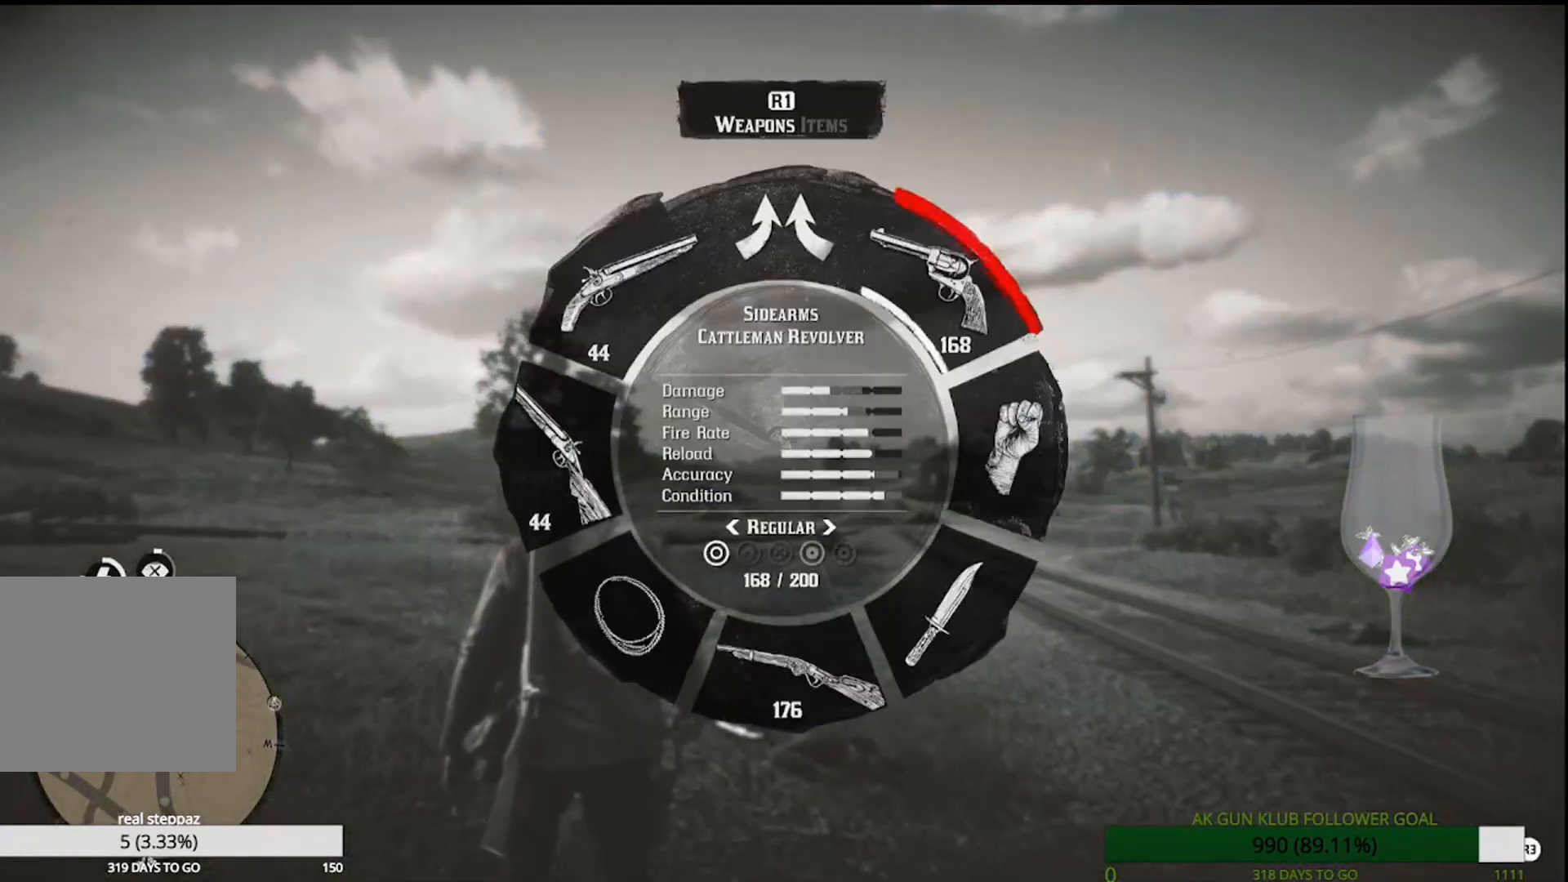
{"dt_ms": 500, "buttons": [], "left_stick": "center", "right_stick": "right", "events": [[67, "R1", "up"], [167, "right_stick", "right"]]}
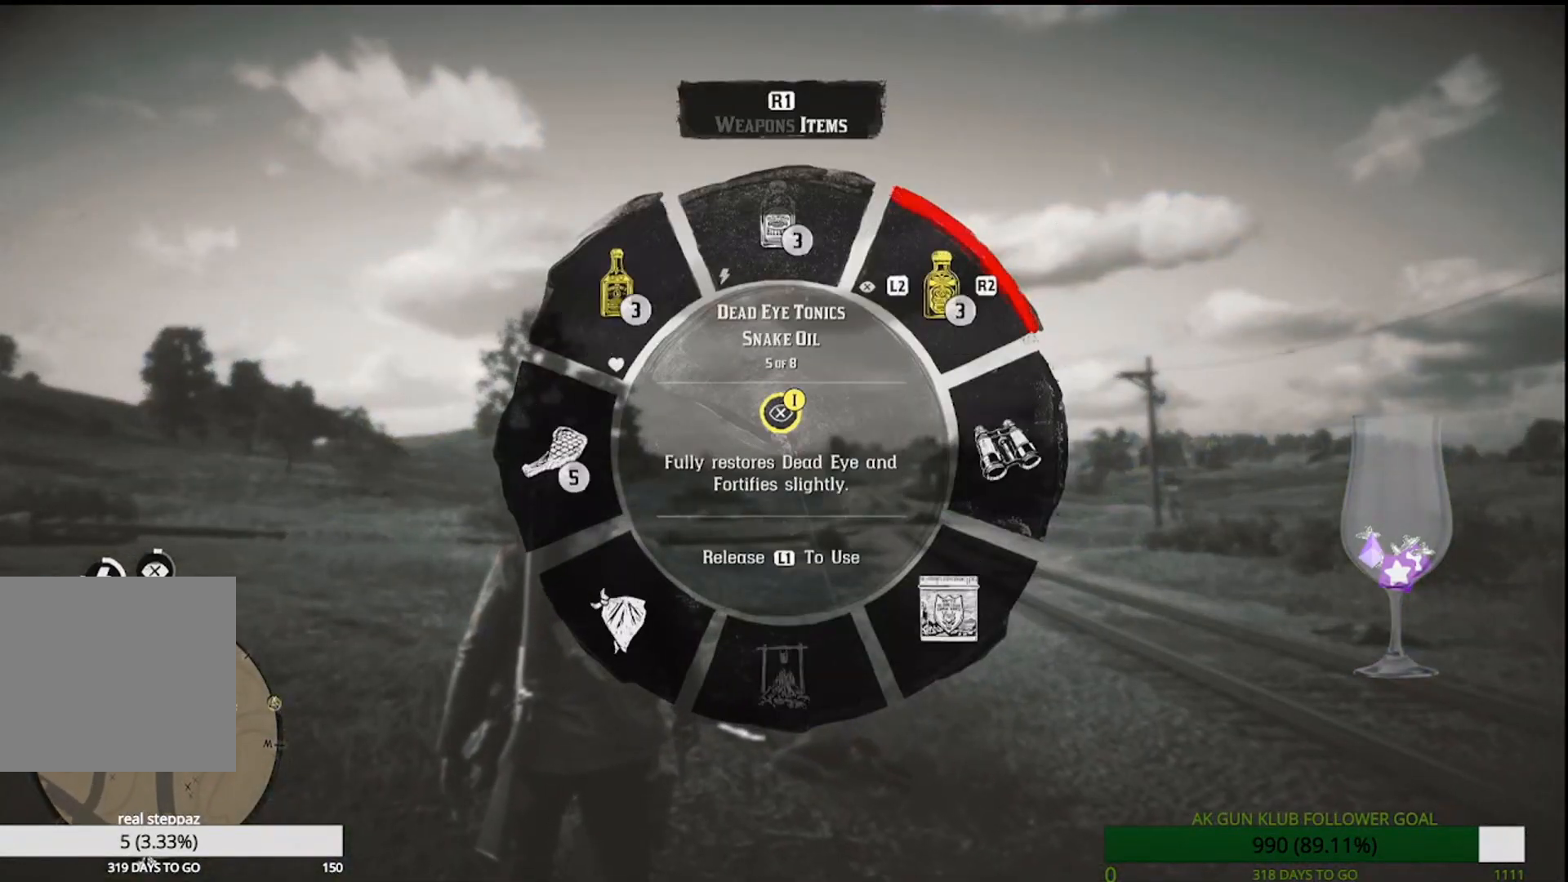
{"dt_ms": 500, "buttons": [], "left_stick": "center", "right_stick": "down", "events": [[133, "right_stick", "center"], [400, "right_stick", "down"]]}
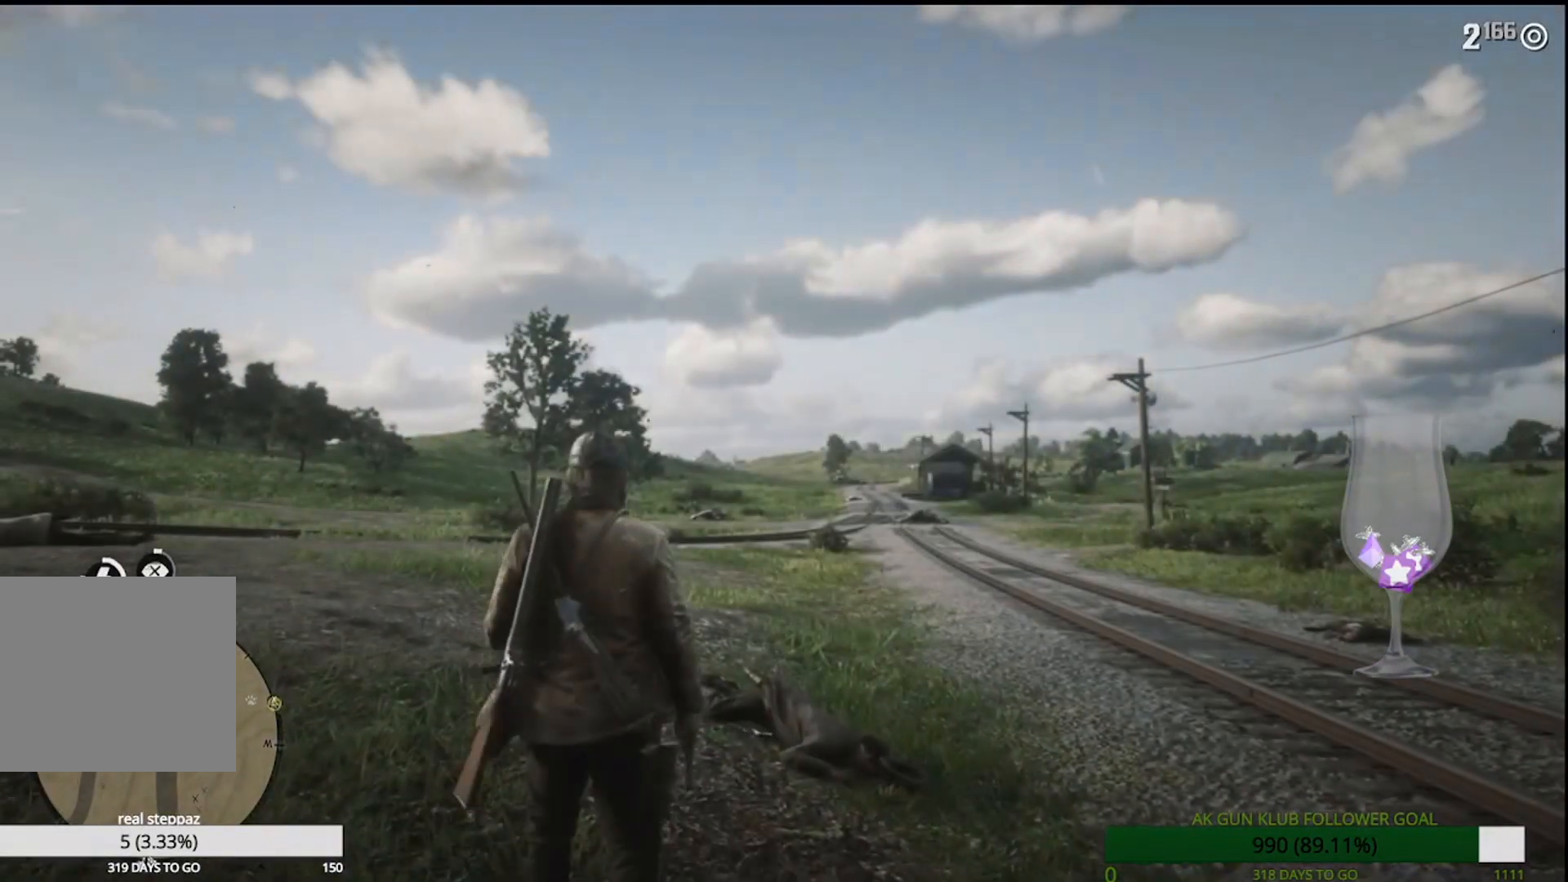
{"dt_ms": 500, "buttons": [], "left_stick": "up", "right_stick": "center", "events": [[17, "left_stick", "up"], [250, "right_stick", "center"]]}
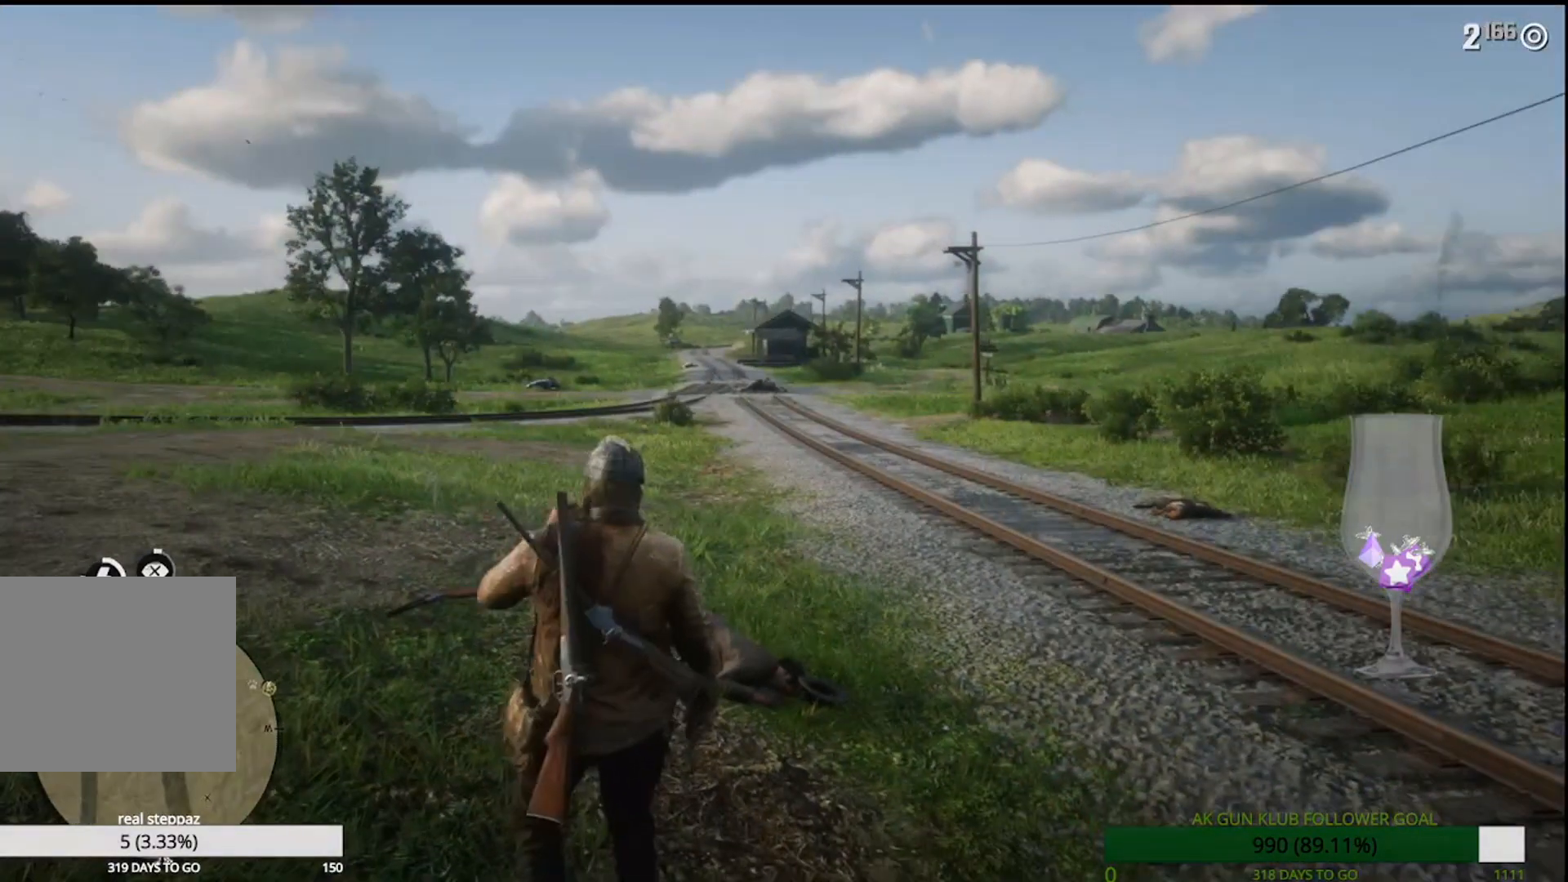
{"dt_ms": 1000, "buttons": [], "left_stick": "up", "right_stick": "center"}
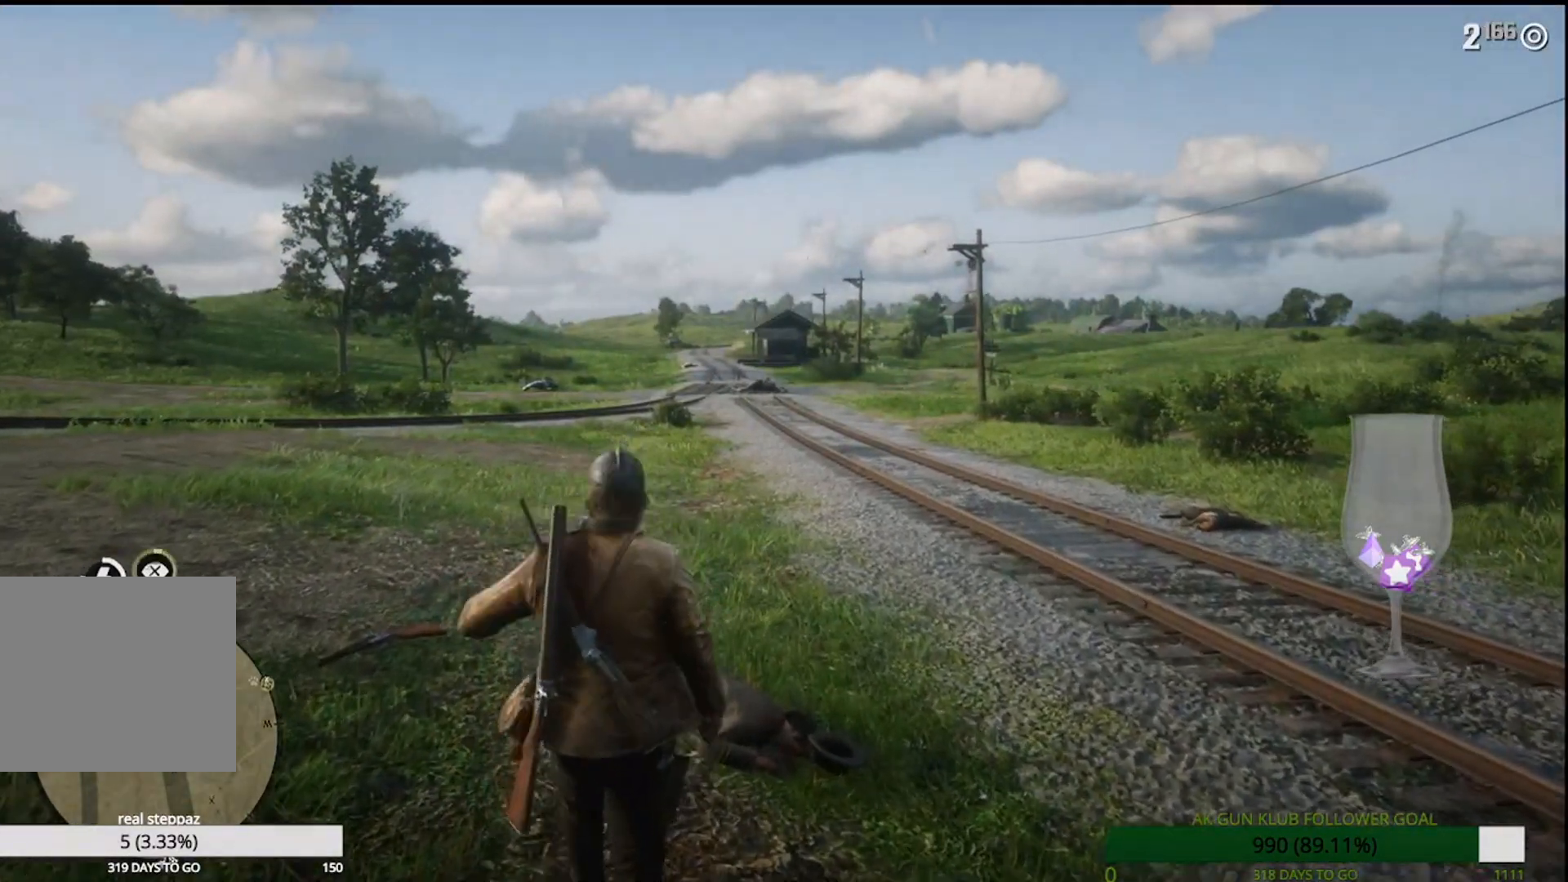
{"dt_ms": 500, "buttons": [], "left_stick": "center", "right_stick": "down", "events": [[350, "left_stick", "center"], [350, "right_stick", "down"]]}
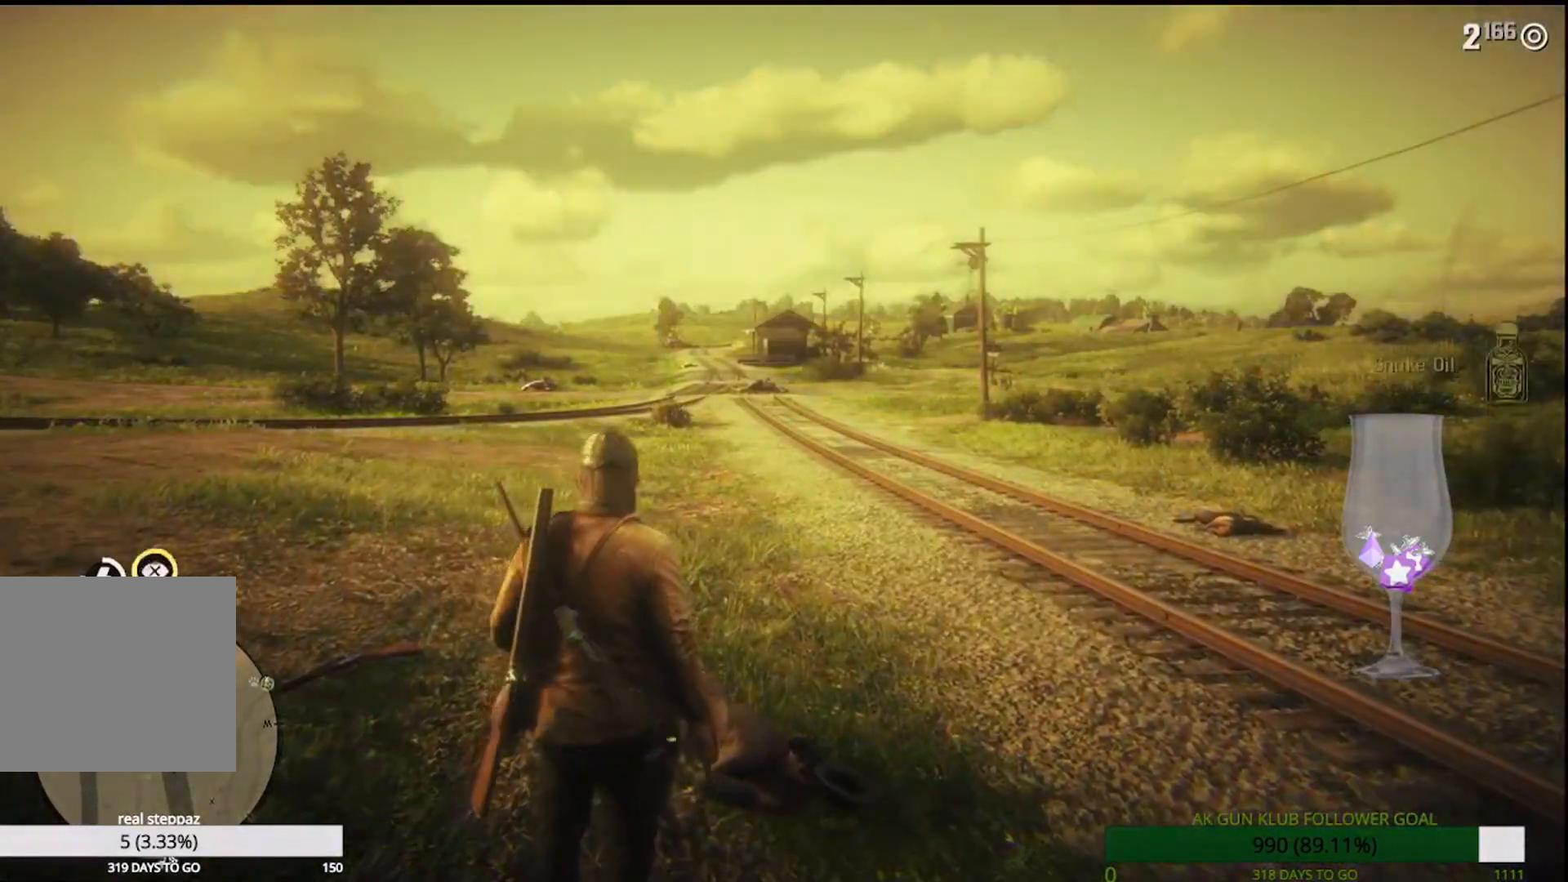
{"dt_ms": 500, "buttons": [], "left_stick": "center", "right_stick": "down", "events": []}
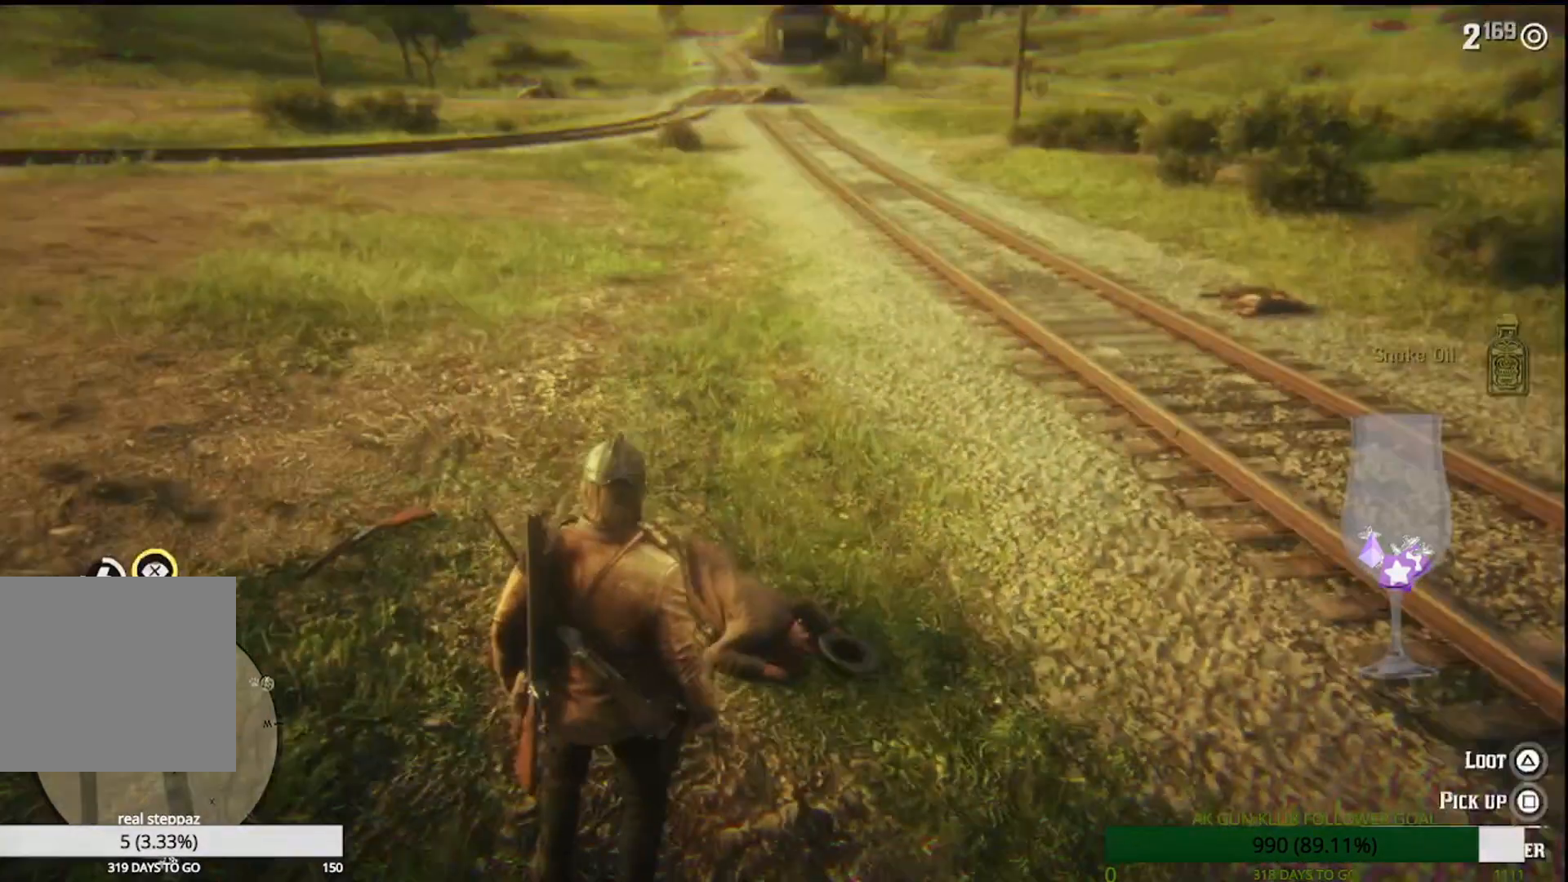
{"dt_ms": 500, "buttons": [], "left_stick": "center", "right_stick": "center", "events": [[33, "right_stick", "center"]]}
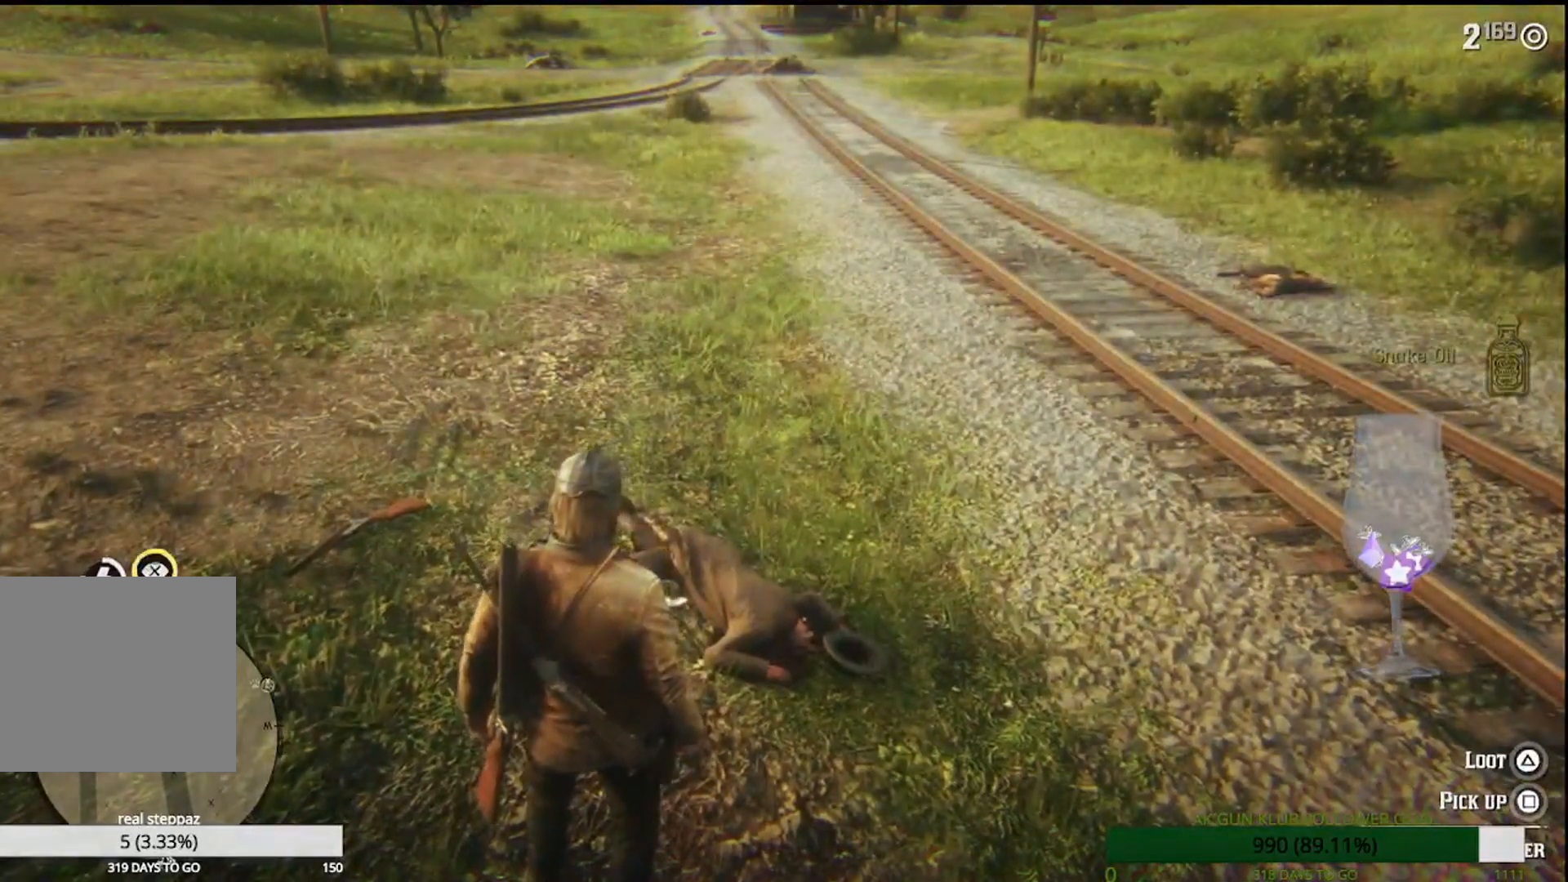
{"dt_ms": 500, "buttons": [], "left_stick": "center", "right_stick": "center", "events": []}
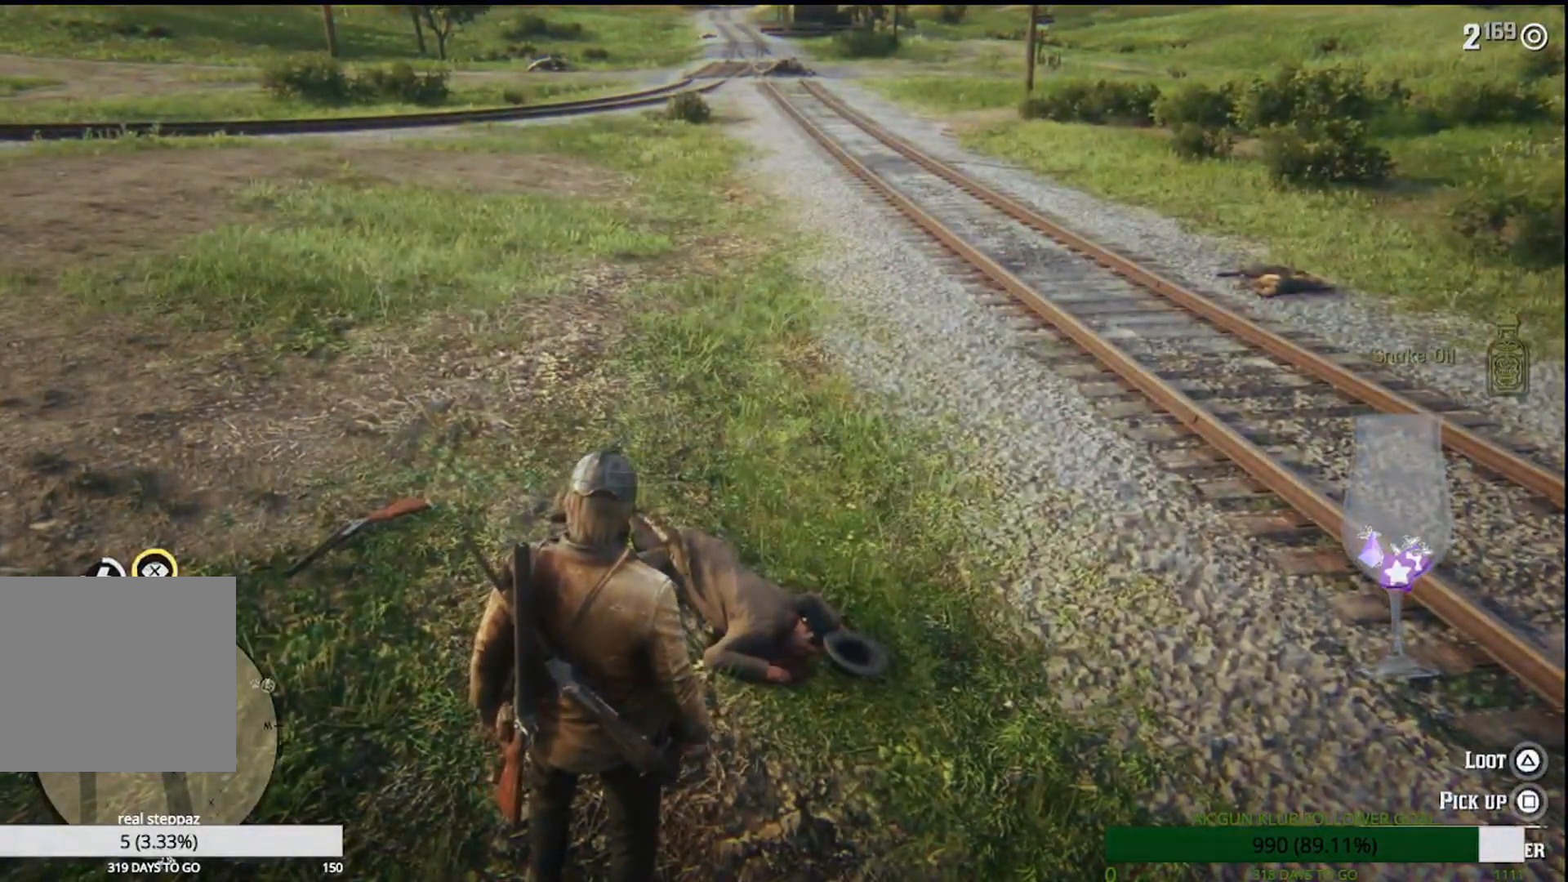
{"dt_ms": 500, "buttons": ["TRIANGLE"], "left_stick": "up", "right_stick": "center", "events": [[300, "left_stick", "up"], [483, "TRIANGLE", "down"]]}
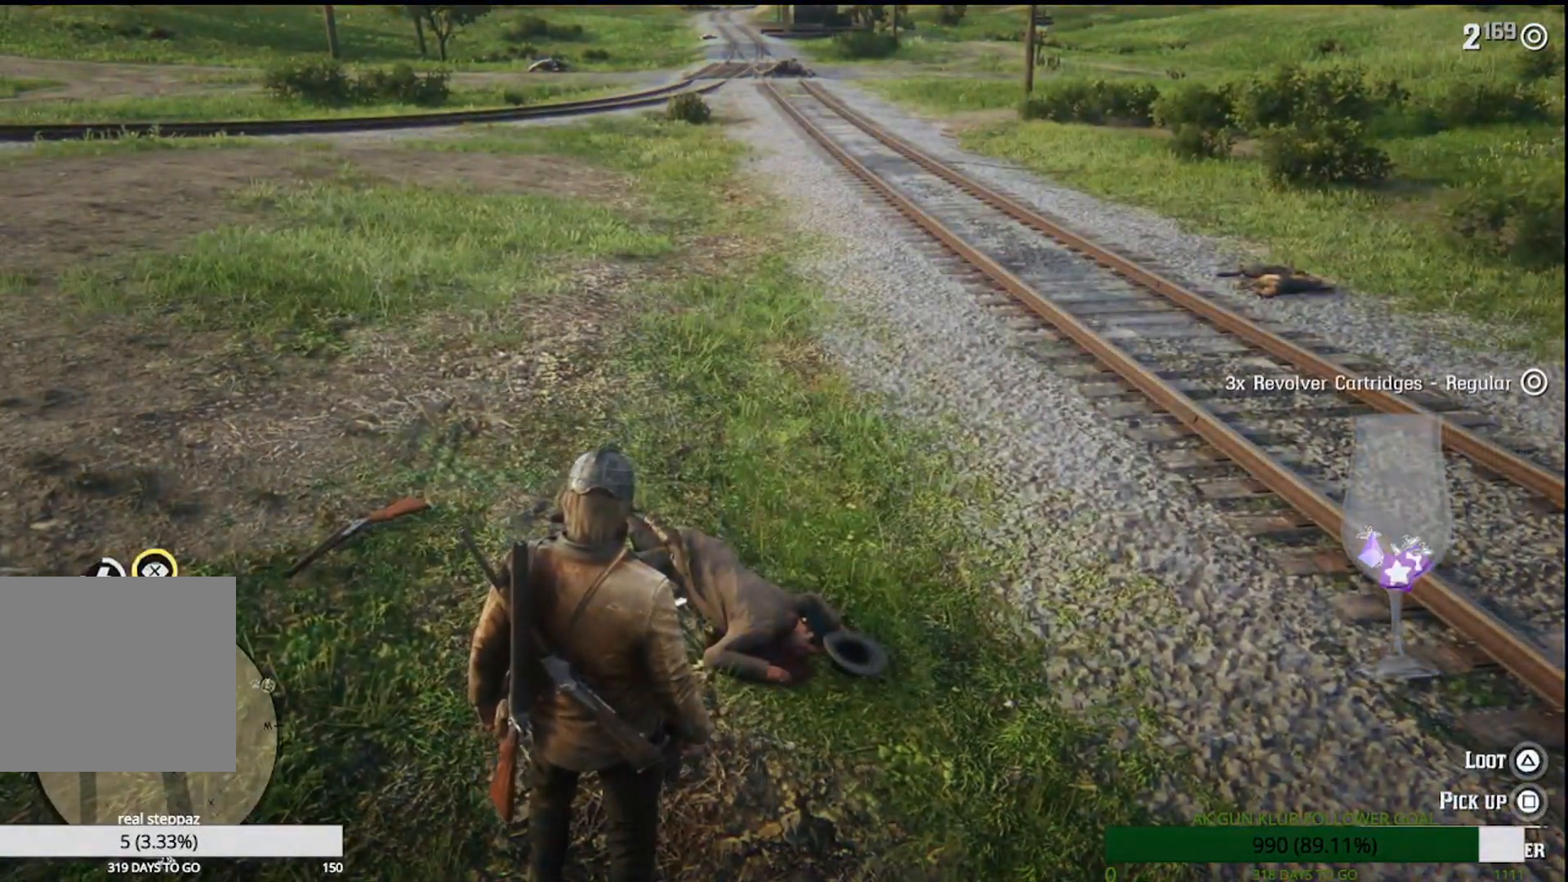
{"dt_ms": 500, "buttons": ["TRIANGLE"], "left_stick": "center", "right_stick": "center", "events": [[233, "left_stick", "center"]]}
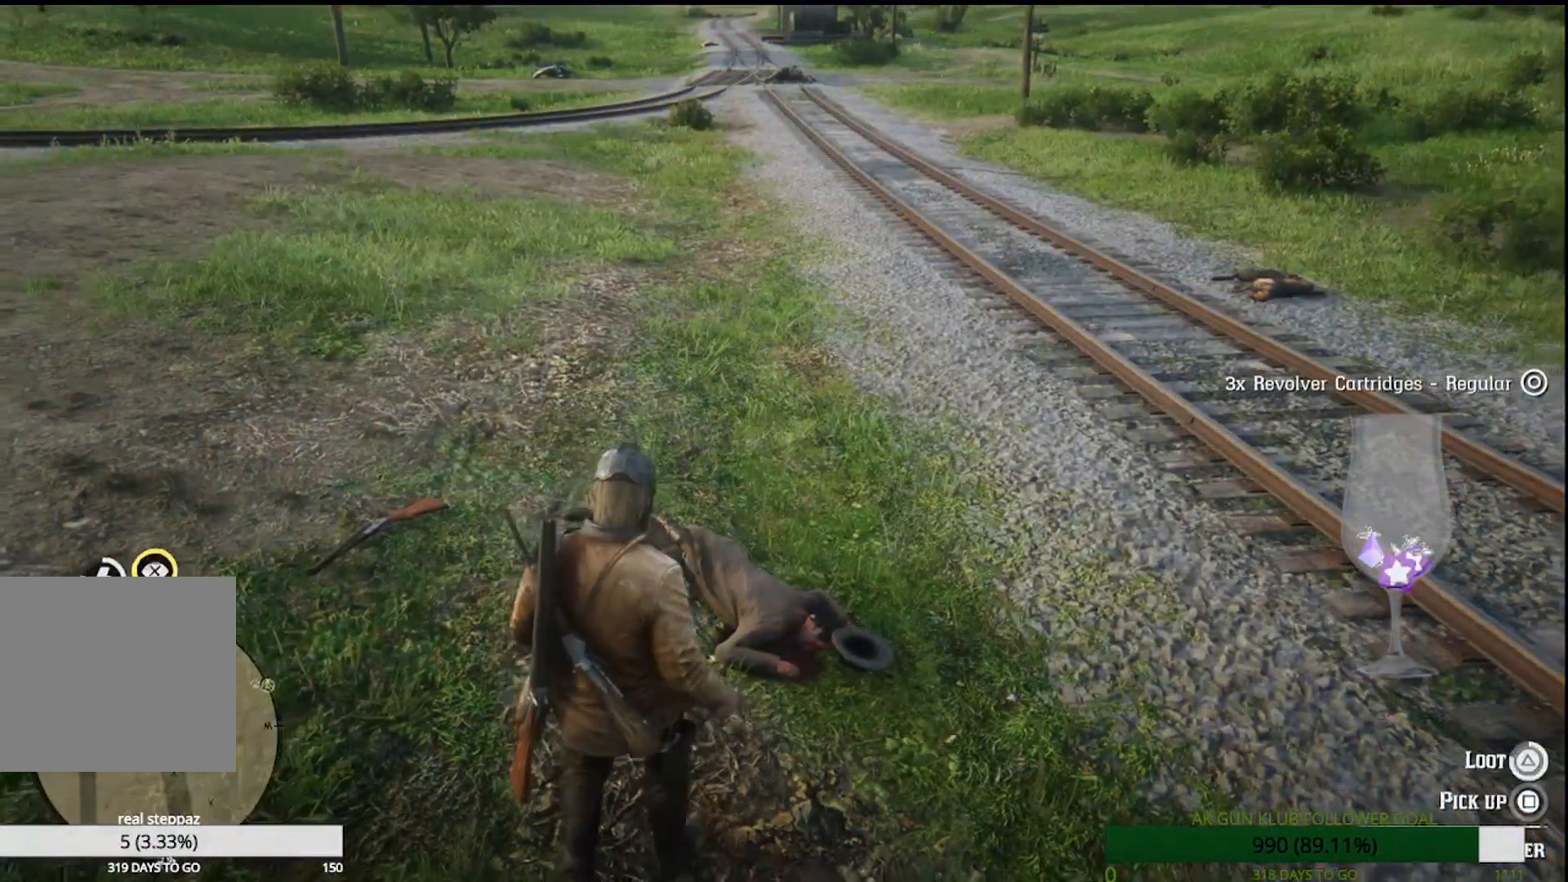
{"dt_ms": 500, "buttons": [], "left_stick": "center", "right_stick": "center", "events": [[217, "TRIANGLE", "up"]]}
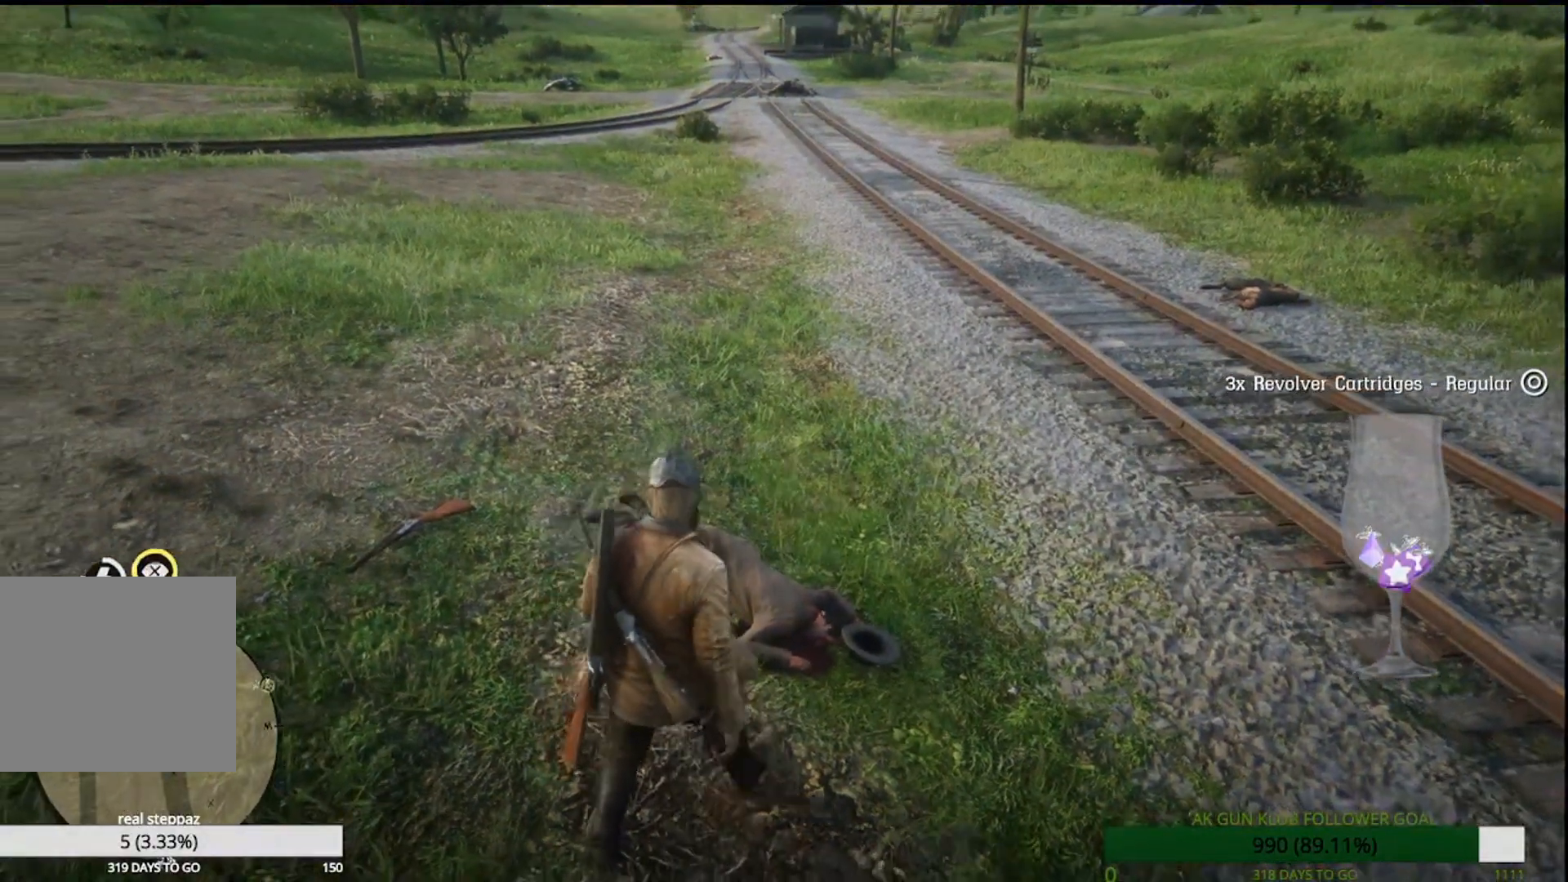
{"dt_ms": 500, "buttons": [], "left_stick": "center", "right_stick": "center", "events": []}
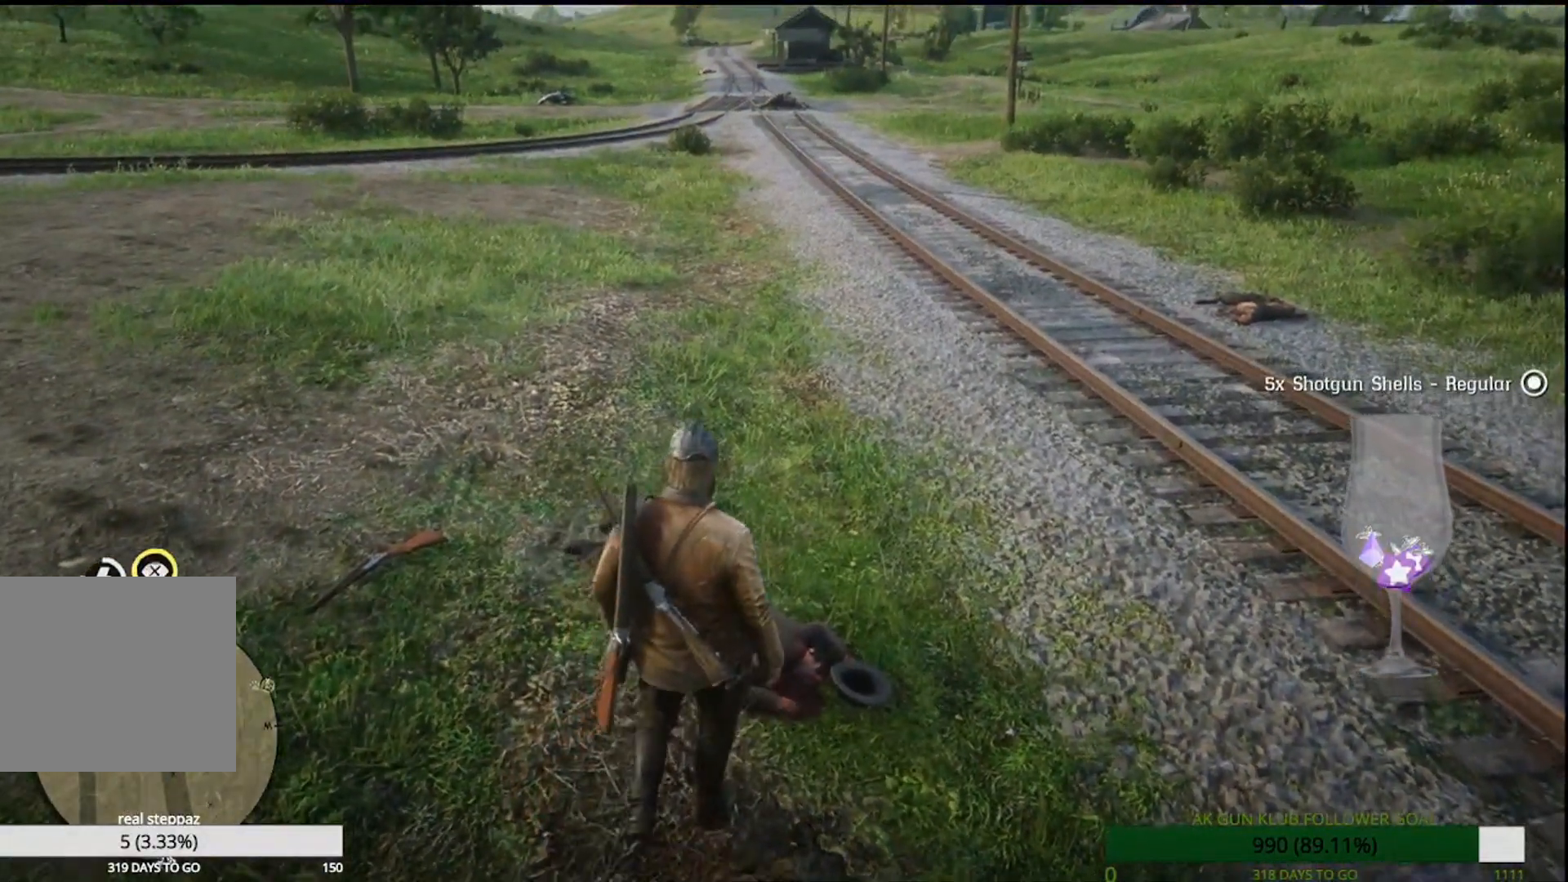
{"dt_ms": 500, "buttons": [], "left_stick": "center", "right_stick": "center", "events": []}
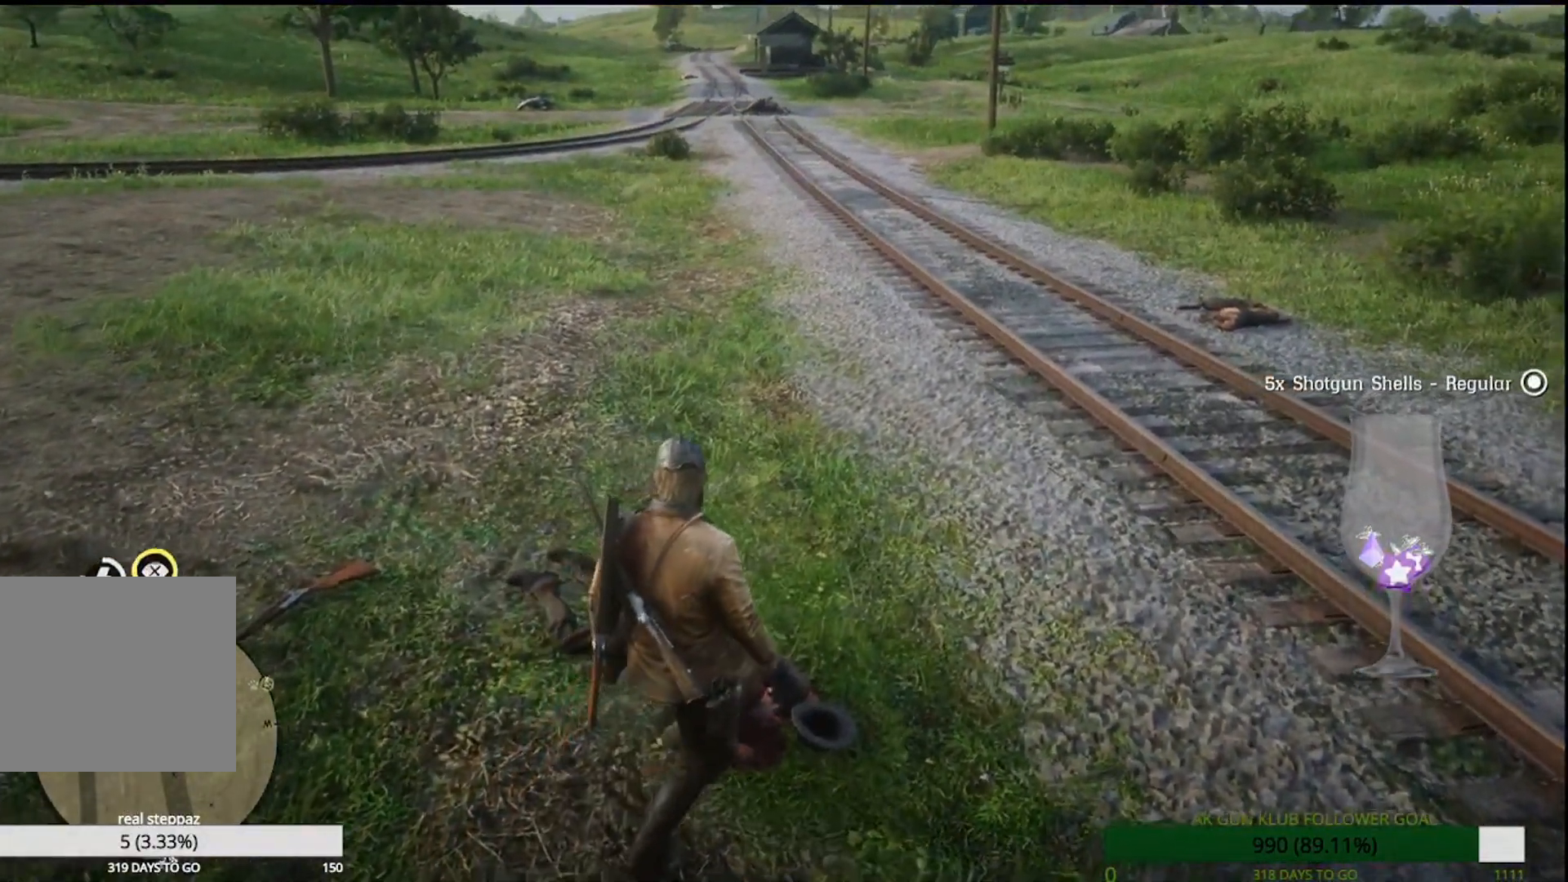
{"dt_ms": 500, "buttons": [], "left_stick": "center", "right_stick": "center", "events": []}
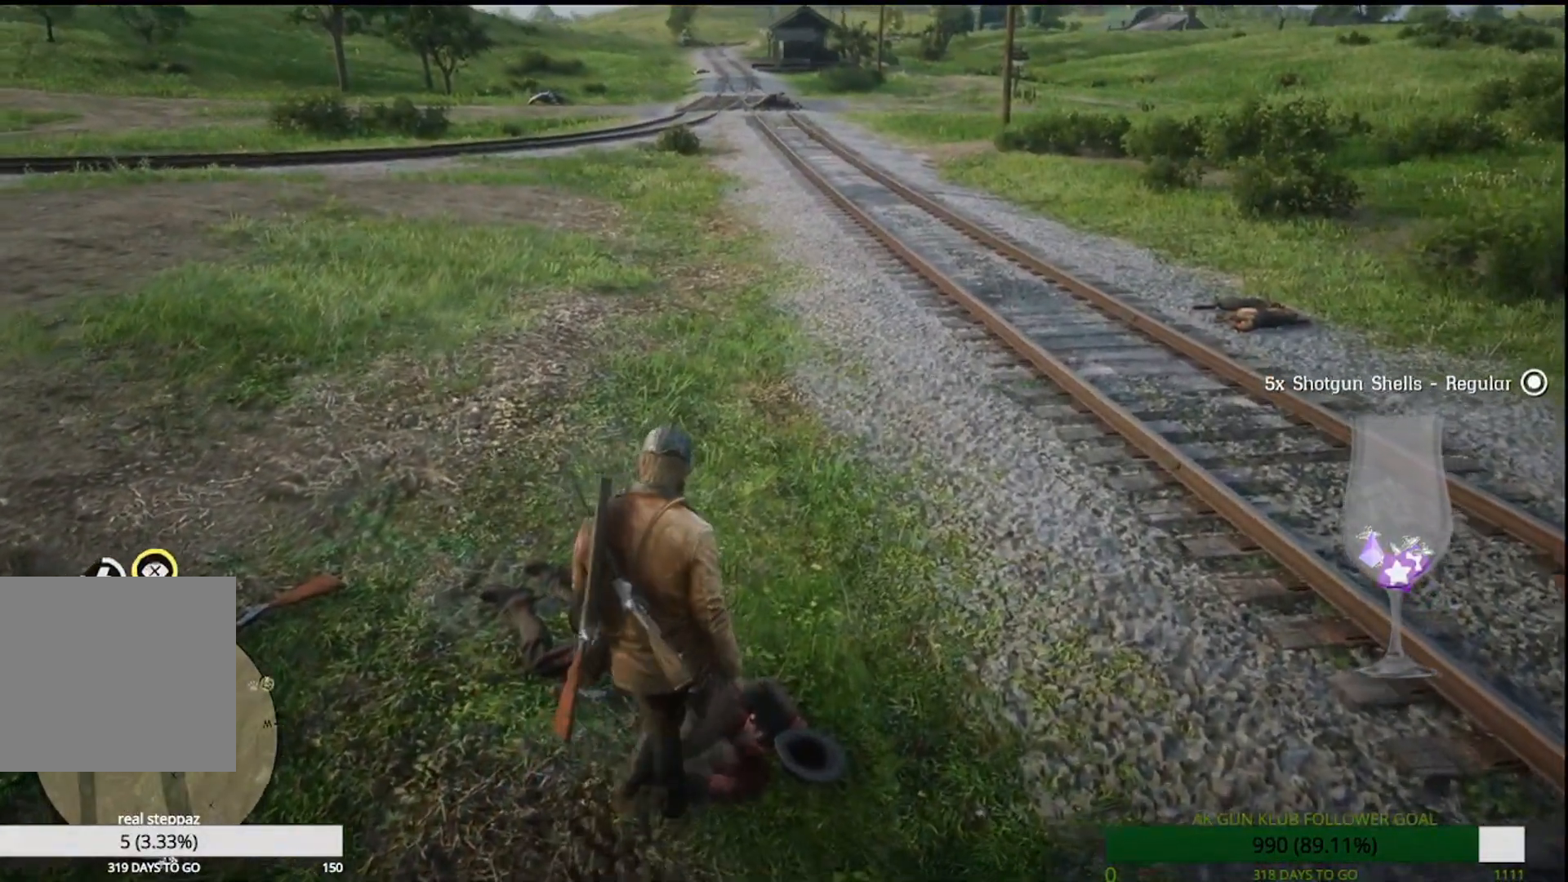
{"dt_ms": 500, "buttons": [], "left_stick": "center", "right_stick": "center", "events": []}
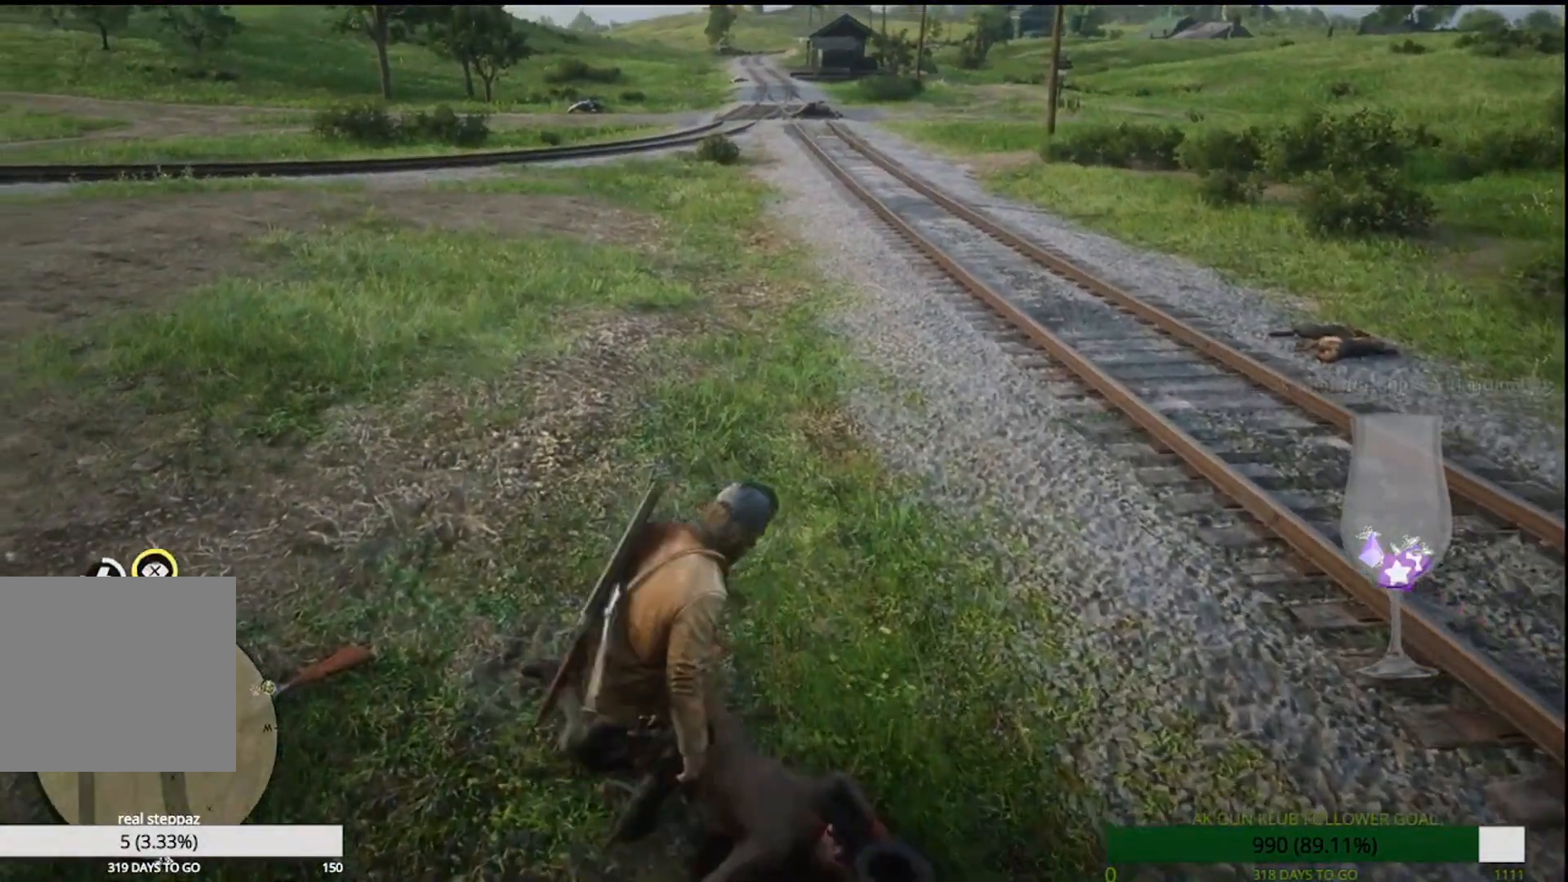
{"dt_ms": 500, "buttons": [], "left_stick": "center", "right_stick": "center", "events": []}